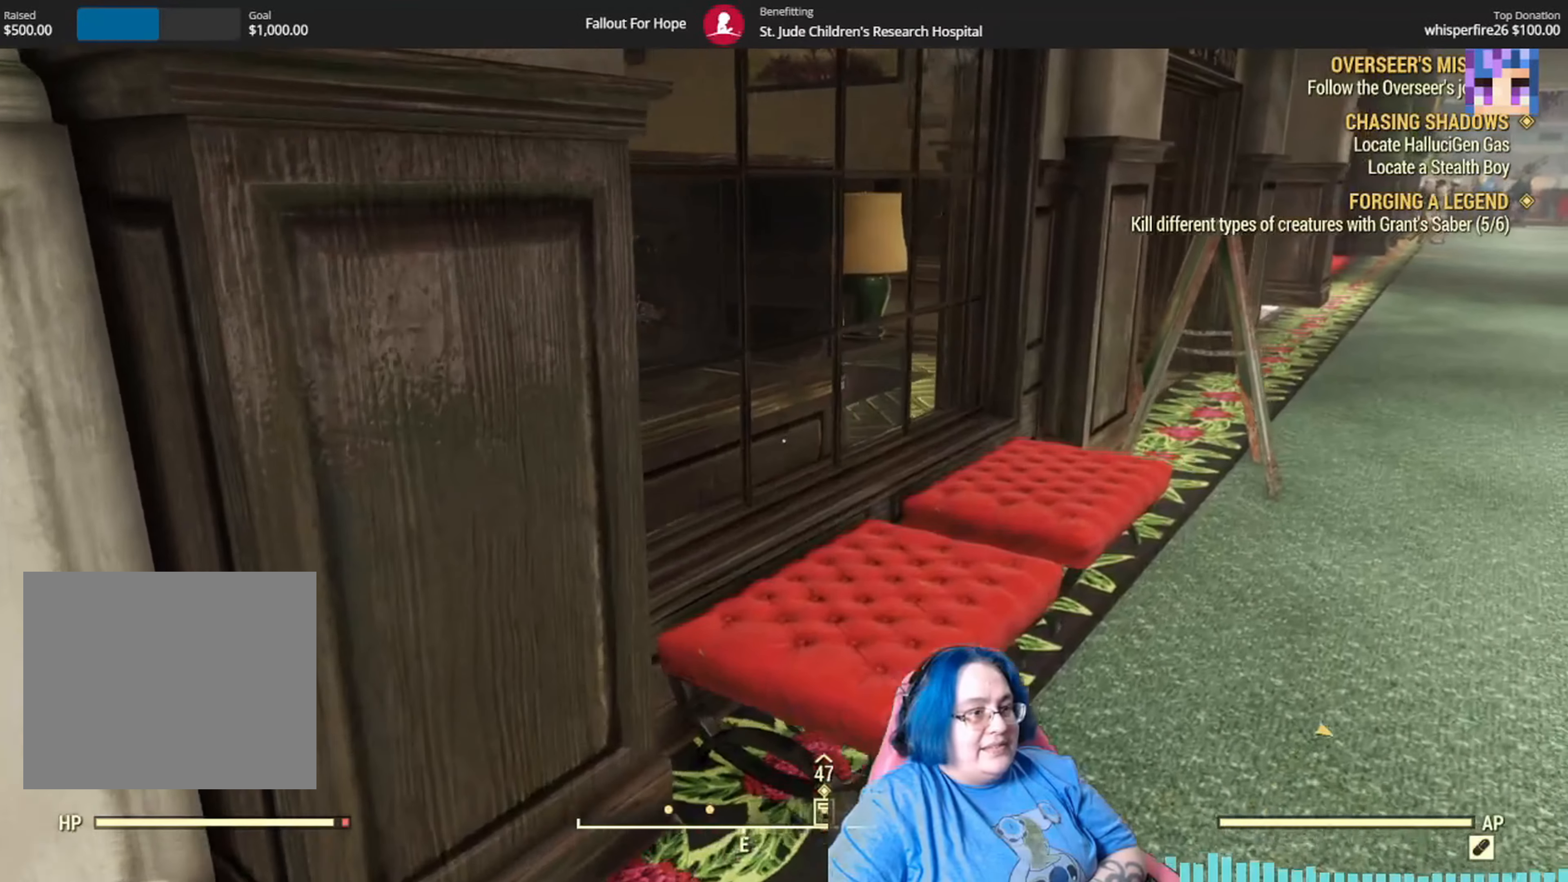
Gameplay with a controller (Xbox layout); each line is a JSON object with the inputs held at the frame after it. "events" lists button and stick changes between this image and that frame as [ms after this image, input, new state], when the widget could be followed in between. Not read: L3 R1.
{"buttons": [], "left_stick": "up-right", "right_stick": "center", "events": []}
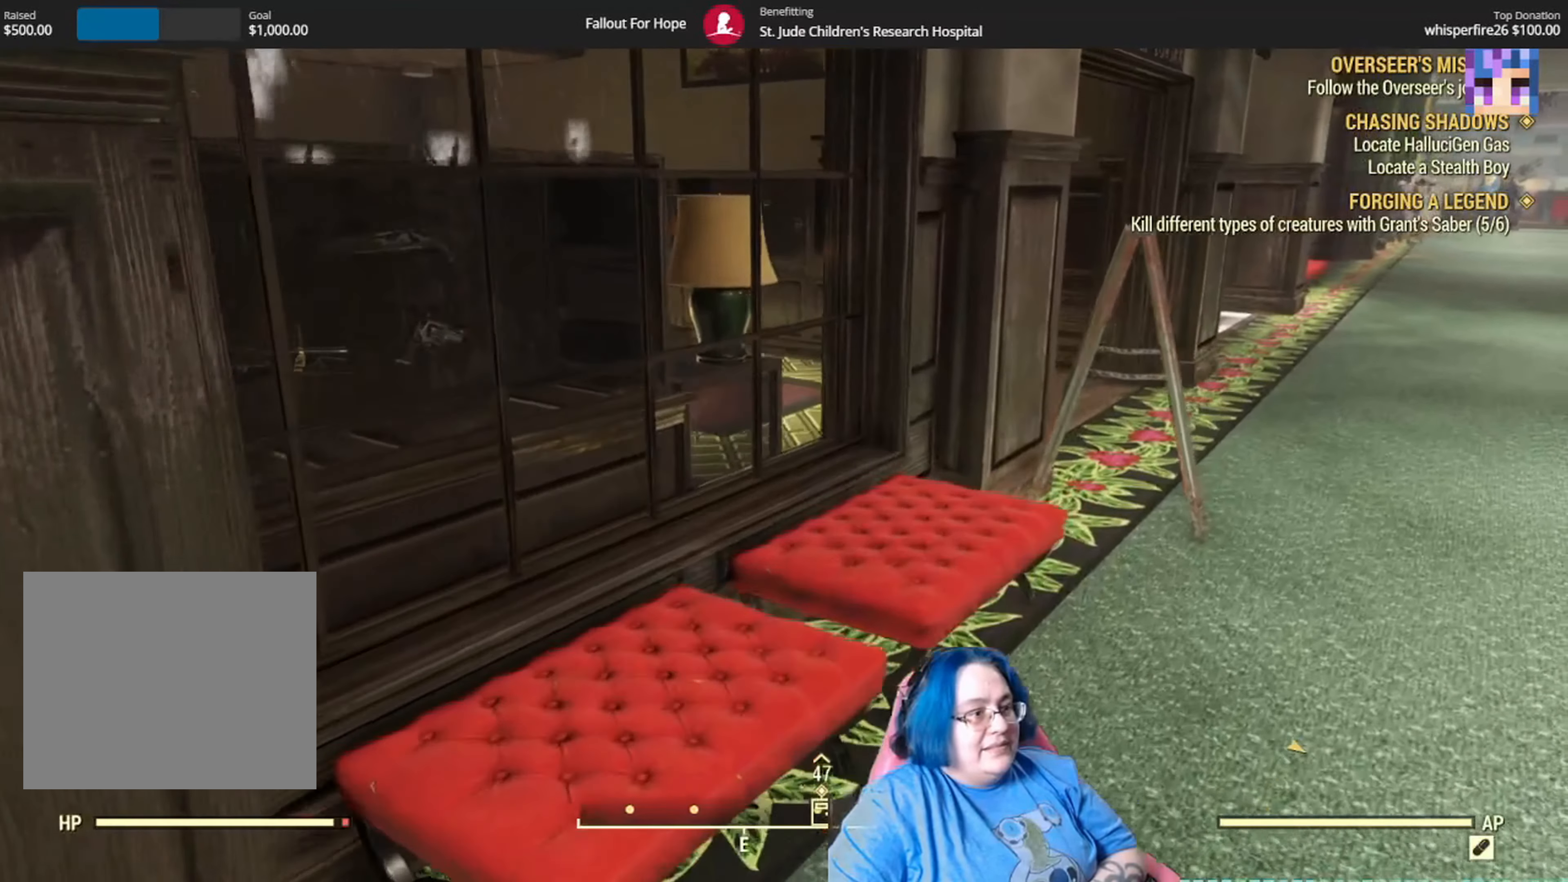
{"buttons": [], "left_stick": "up-right", "right_stick": "center", "events": [[334, "right_stick", "down-left"], [467, "right_stick", "center"]]}
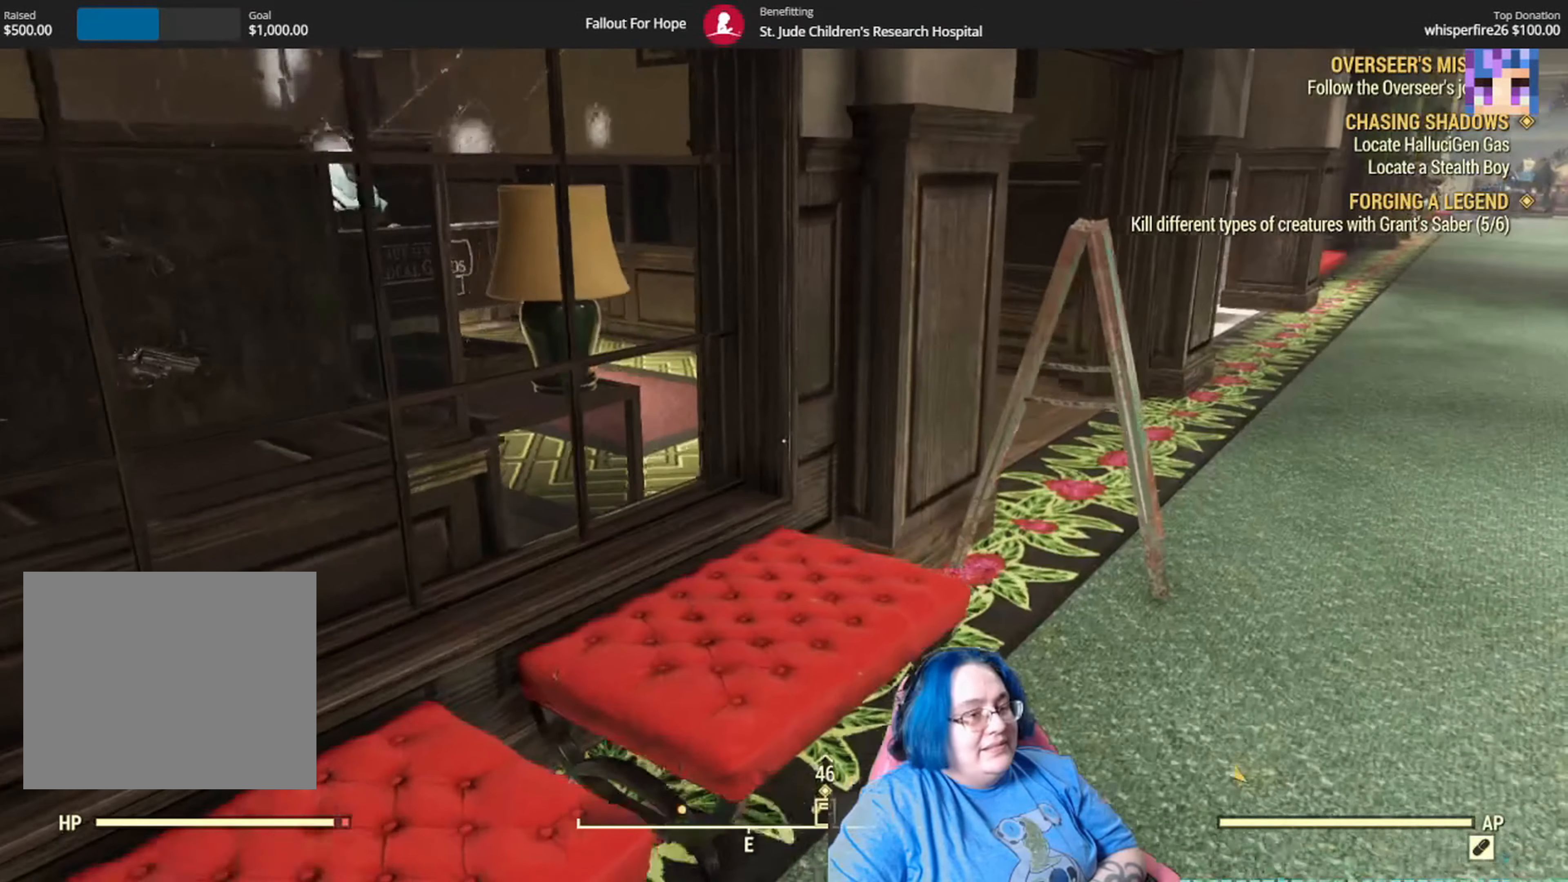
{"buttons": [], "left_stick": "up-right", "right_stick": "center", "events": [[300, "right_stick", "down-left"], [434, "right_stick", "center"]]}
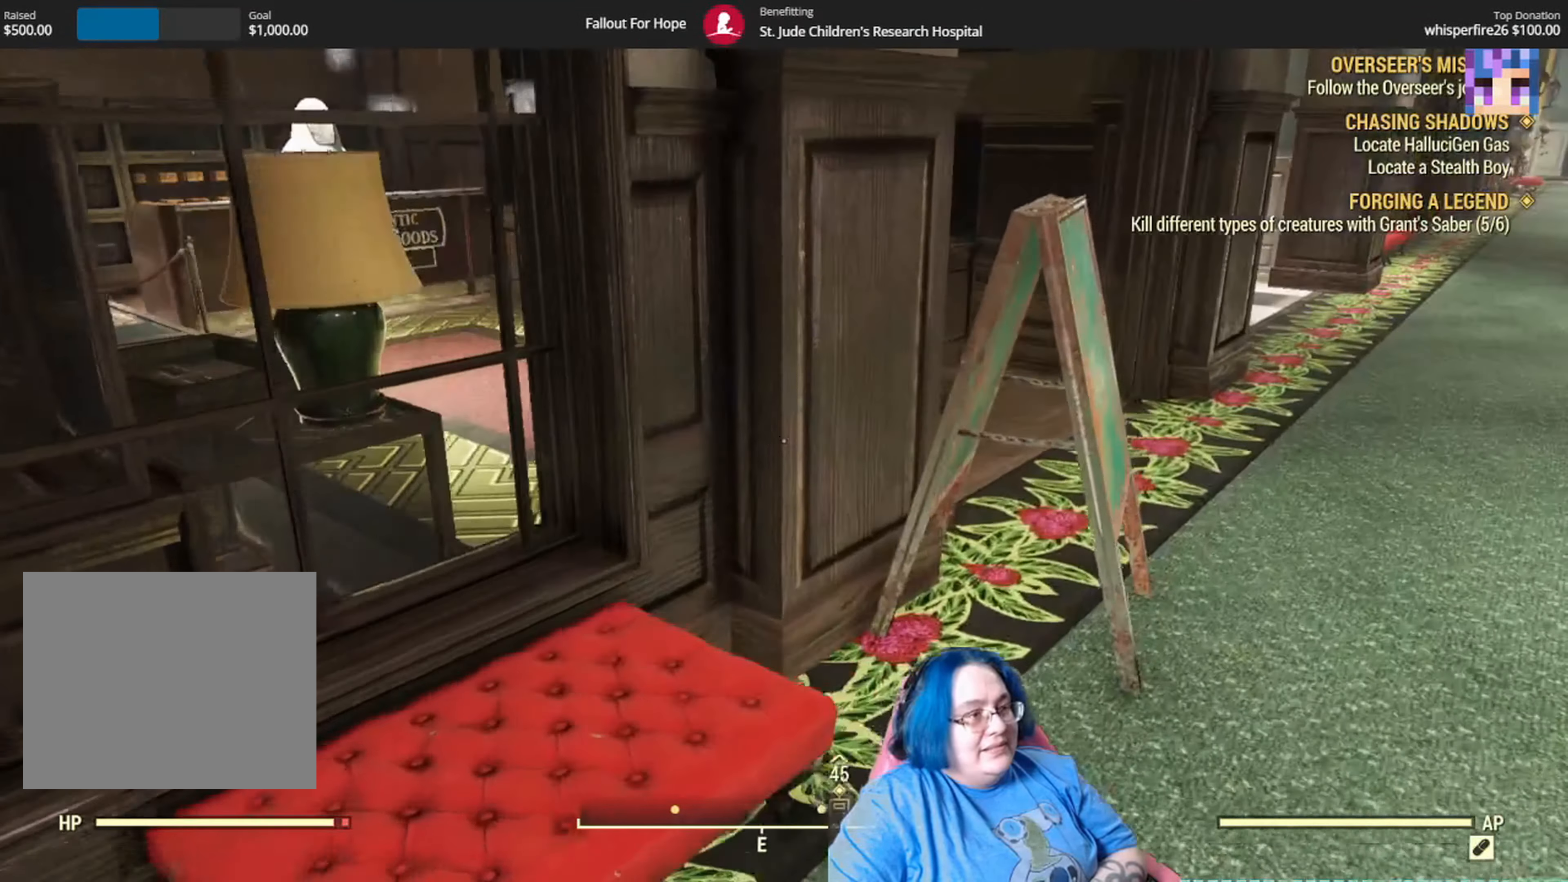
{"buttons": [], "left_stick": "up-right", "right_stick": "center", "events": [[301, "right_stick", "down-left"], [501, "right_stick", "center"]]}
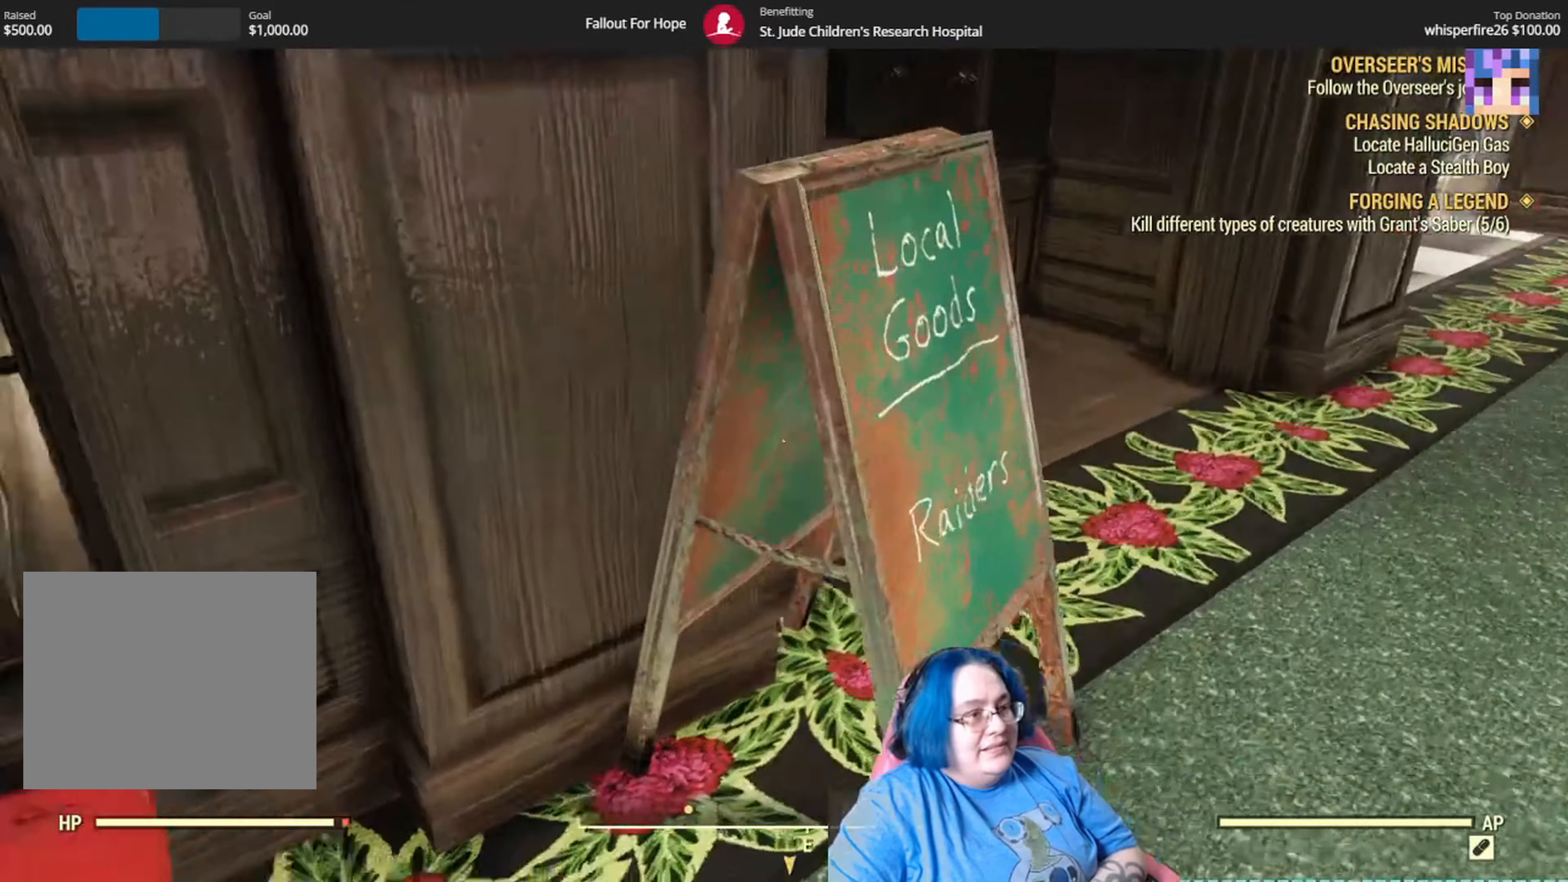
{"buttons": [], "left_stick": "up-right", "right_stick": "left", "events": [[200, "right_stick", "down-left"], [367, "right_stick", "left"]]}
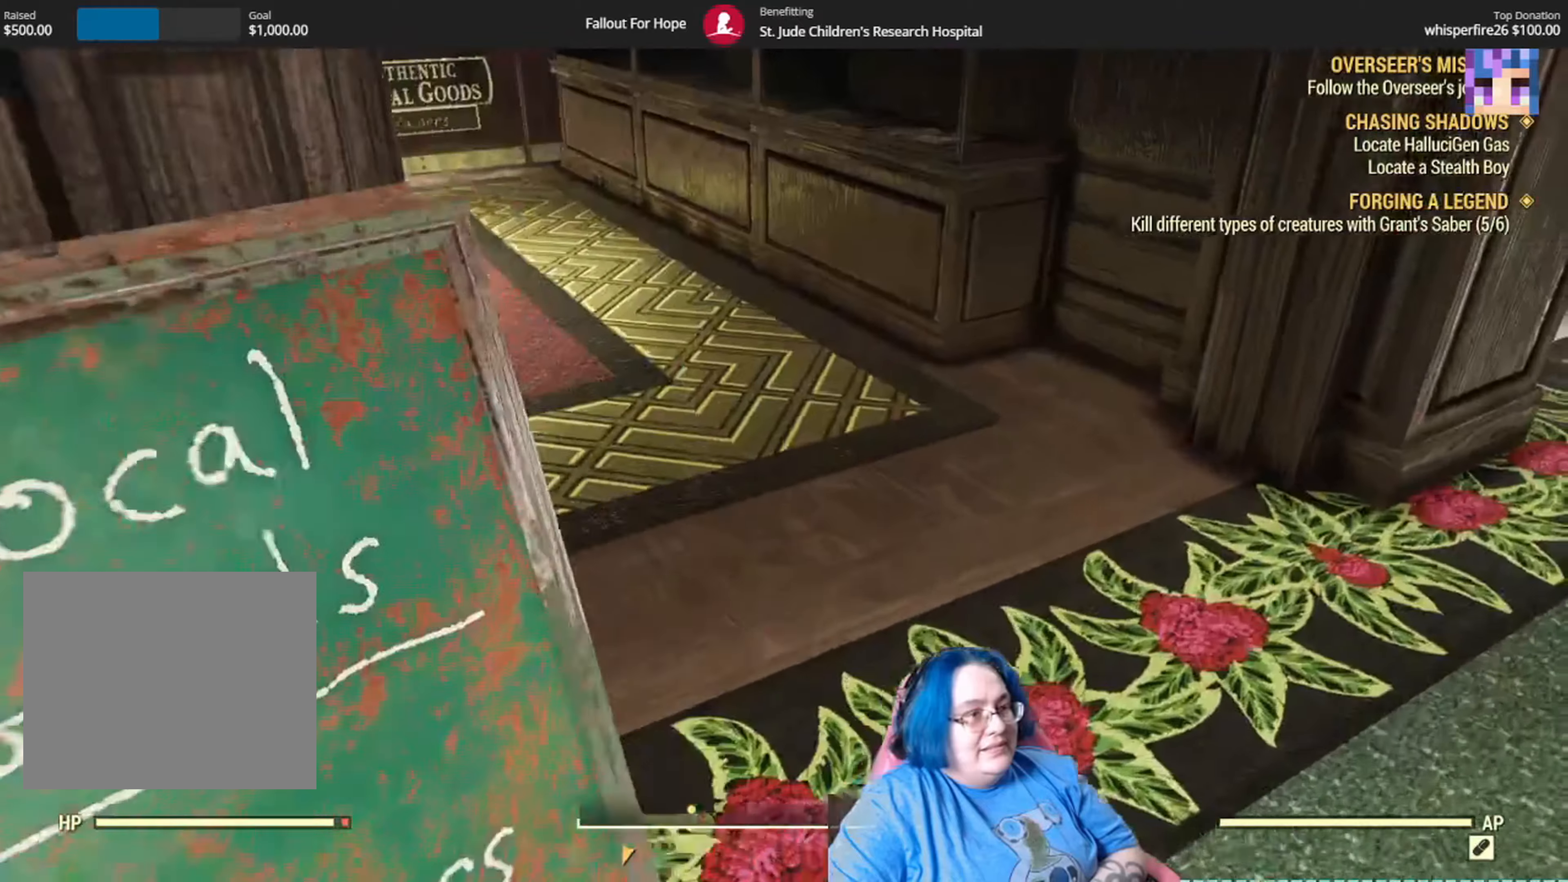
{"buttons": [], "left_stick": "up", "right_stick": "up-left", "events": [[200, "right_stick", "up-left"], [433, "left_stick", "up"]]}
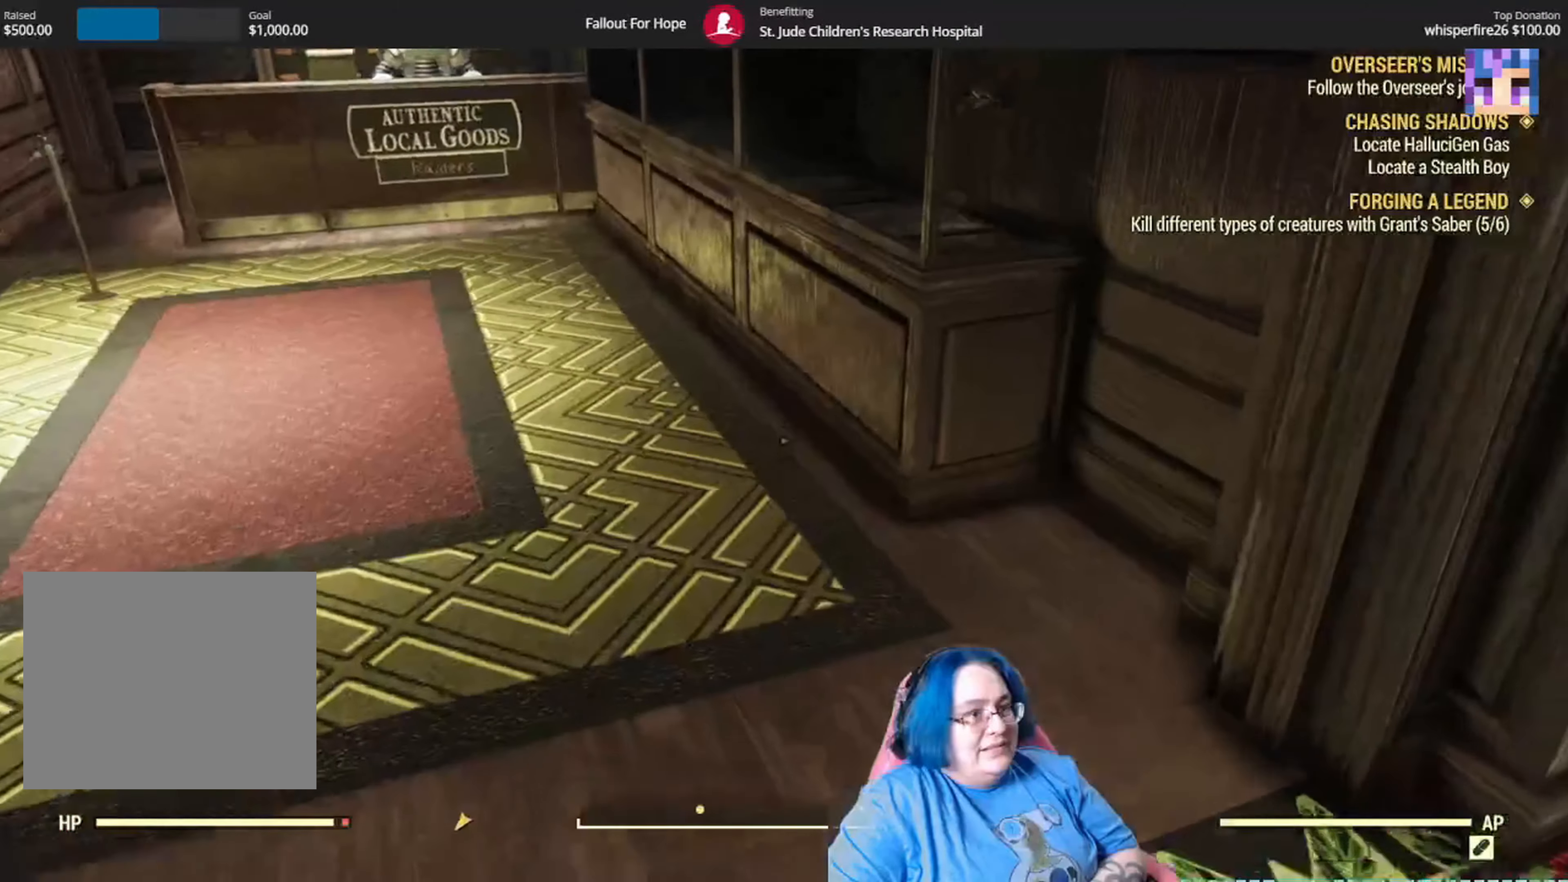
{"buttons": [], "left_stick": "up", "right_stick": "left"}
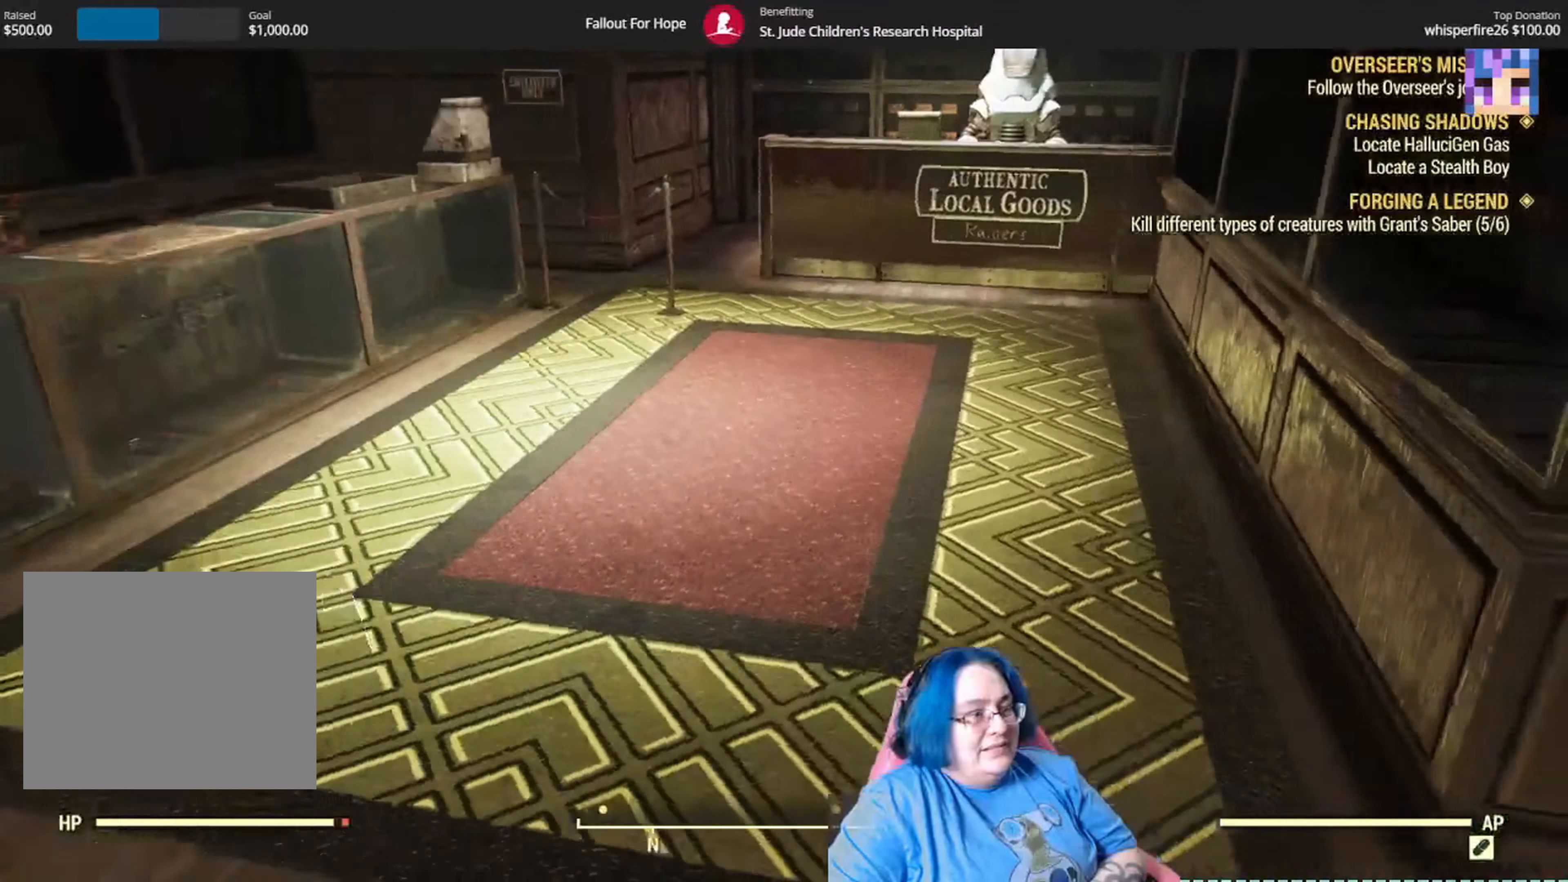
{"buttons": [], "left_stick": "up", "right_stick": "left", "events": []}
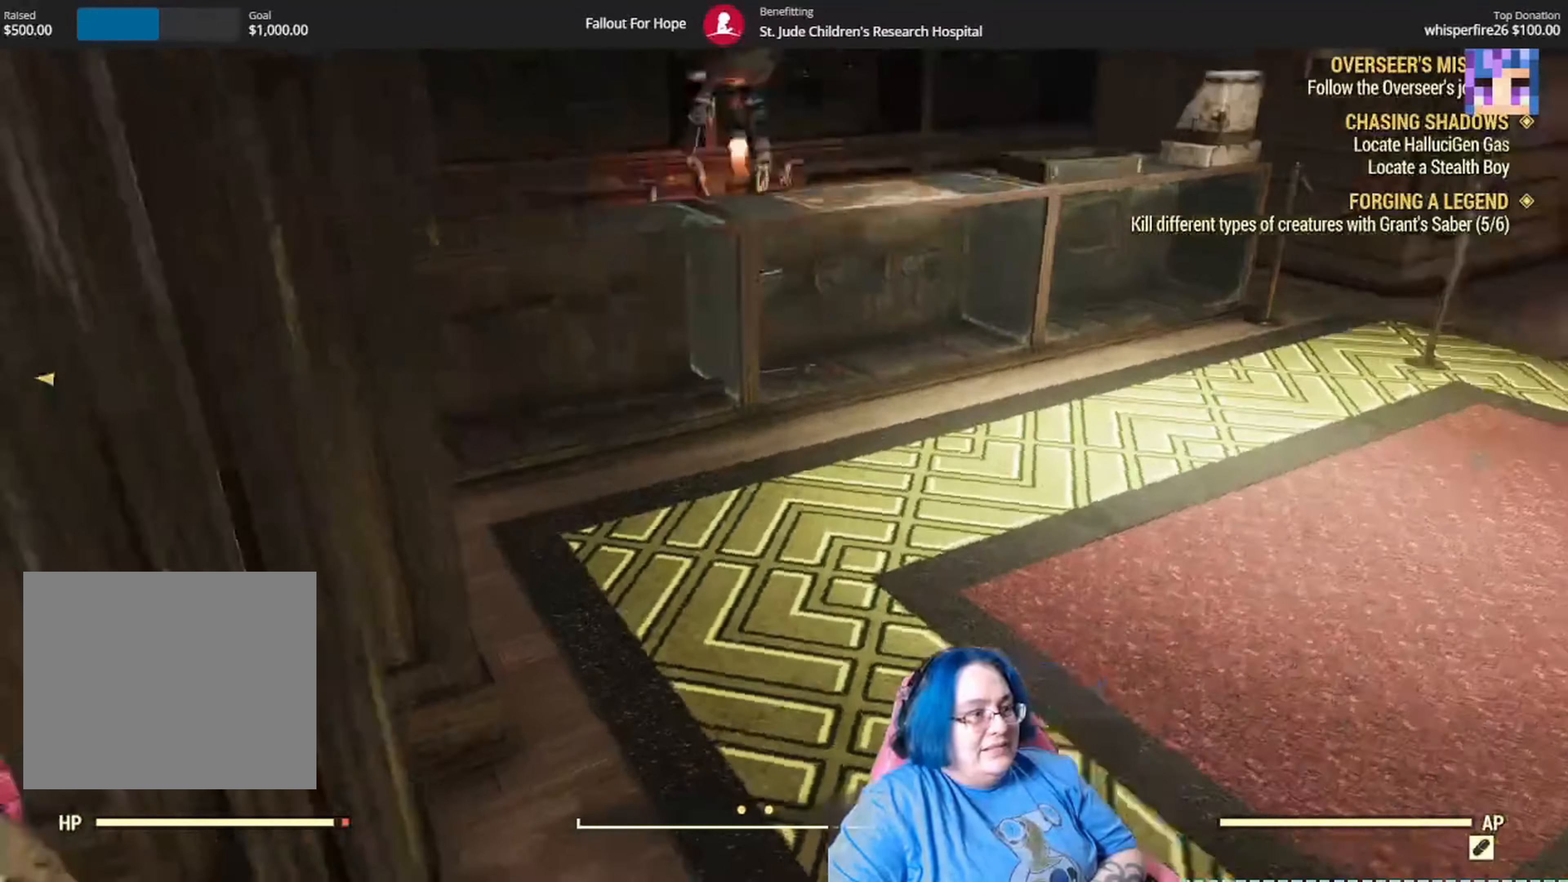
{"buttons": [], "left_stick": "up", "right_stick": "left"}
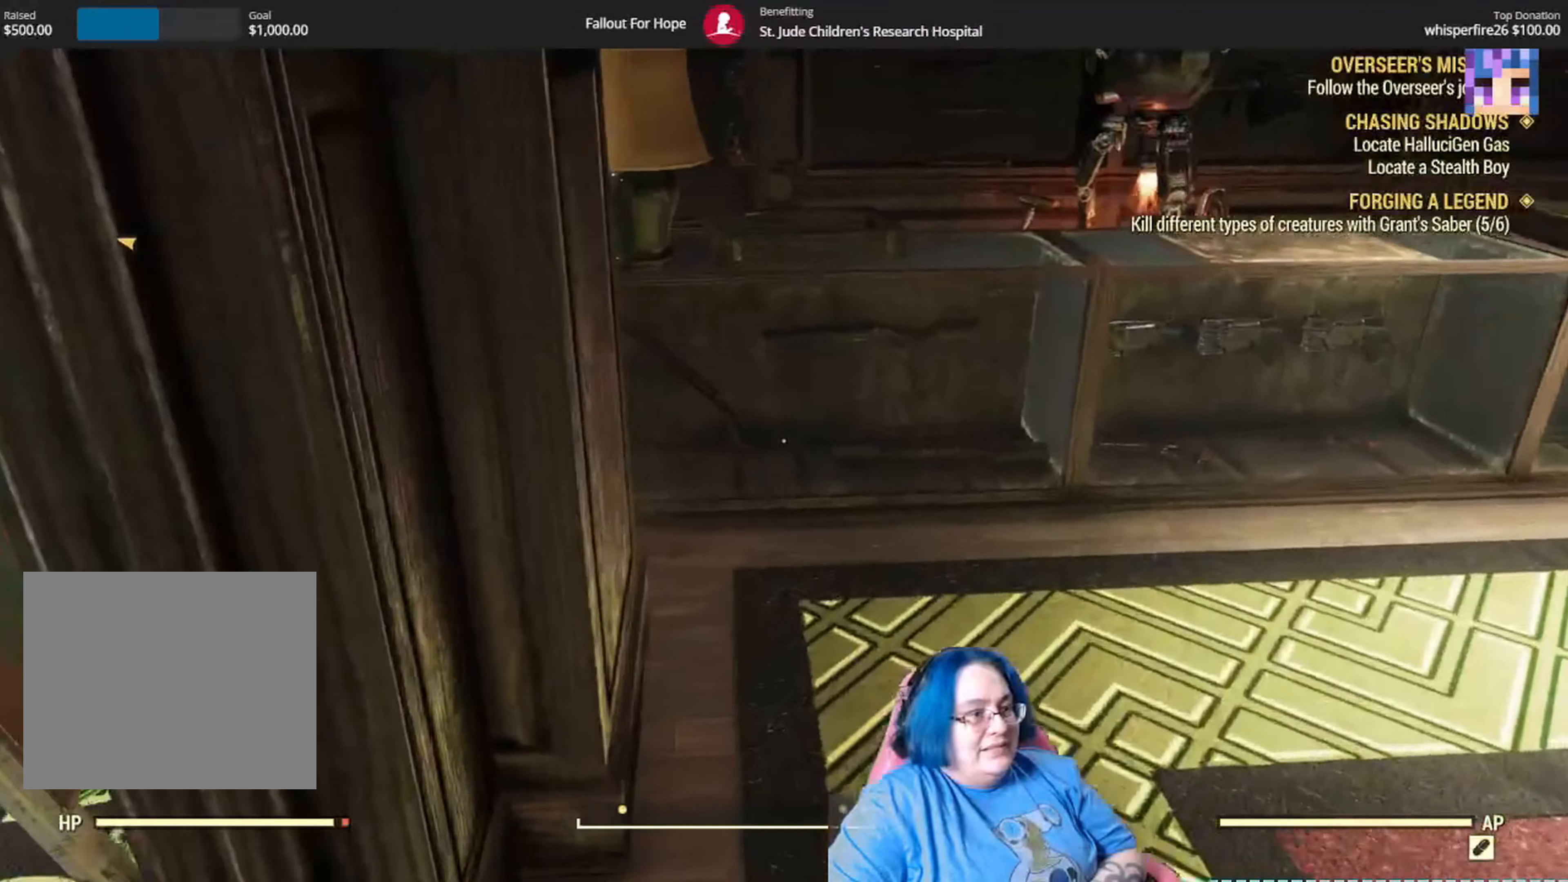
{"buttons": [], "left_stick": "up", "right_stick": "left", "events": []}
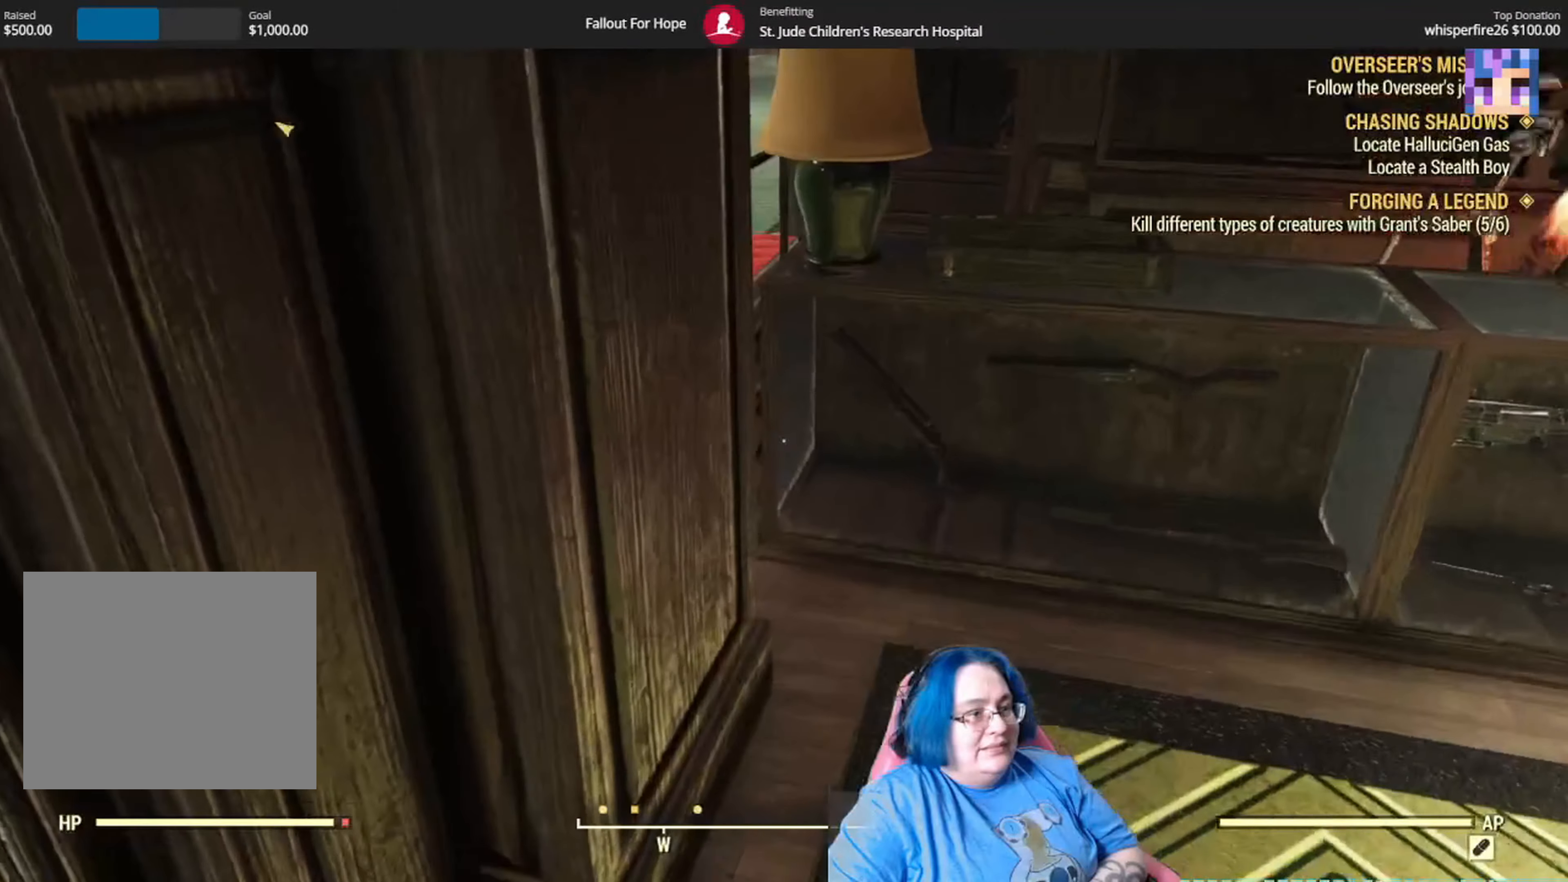
{"buttons": [], "left_stick": "up", "right_stick": "center", "events": [[167, "right_stick", "center"]]}
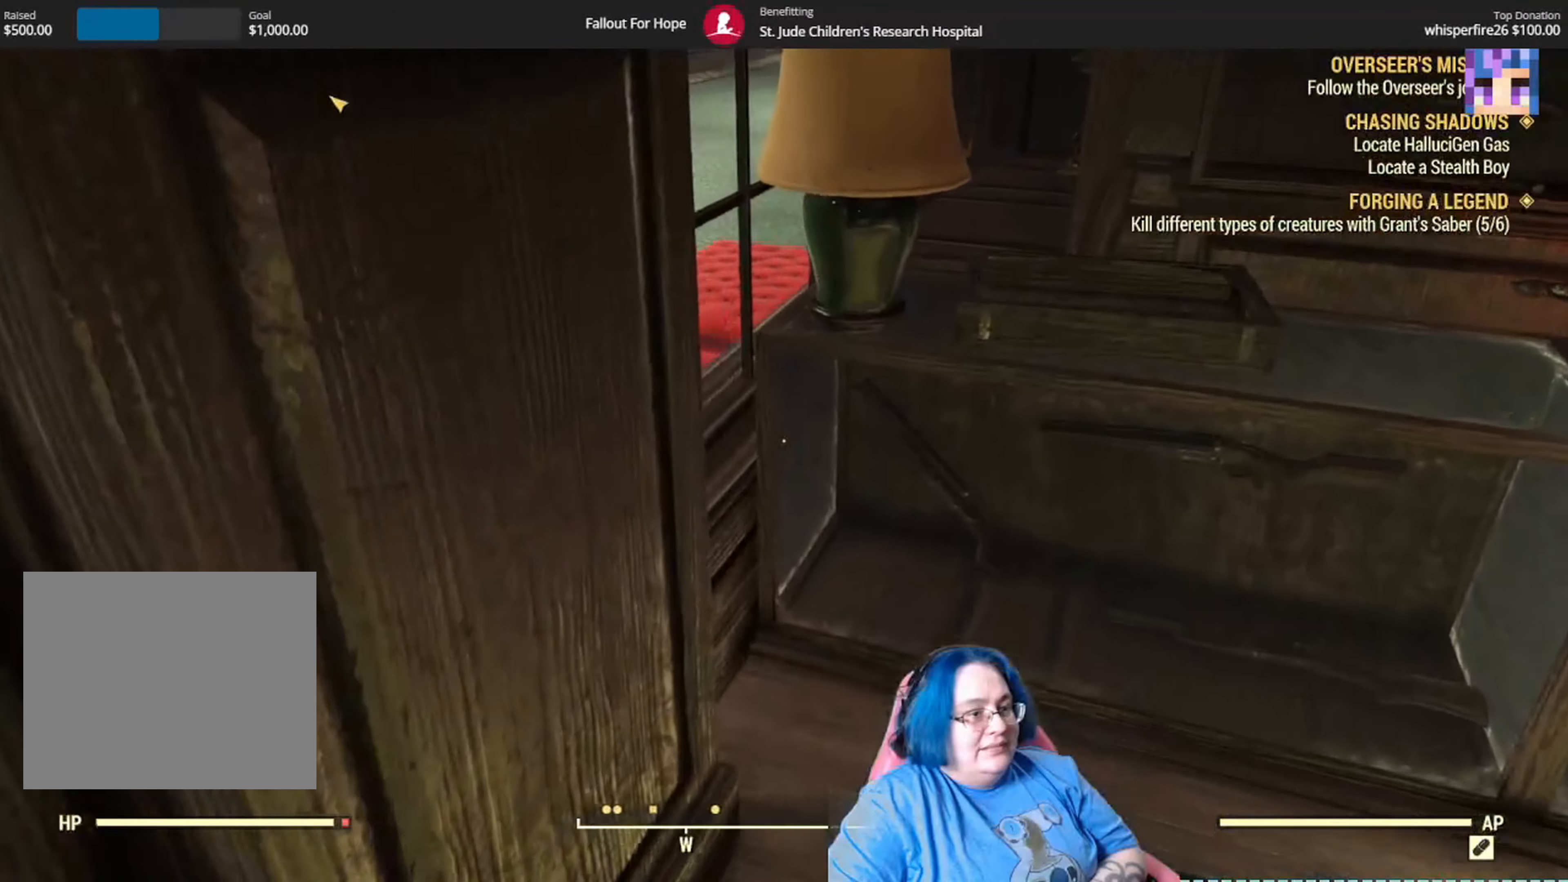
{"buttons": [], "left_stick": "up", "right_stick": "center", "events": [[133, "right_stick", "right"], [367, "right_stick", "center"]]}
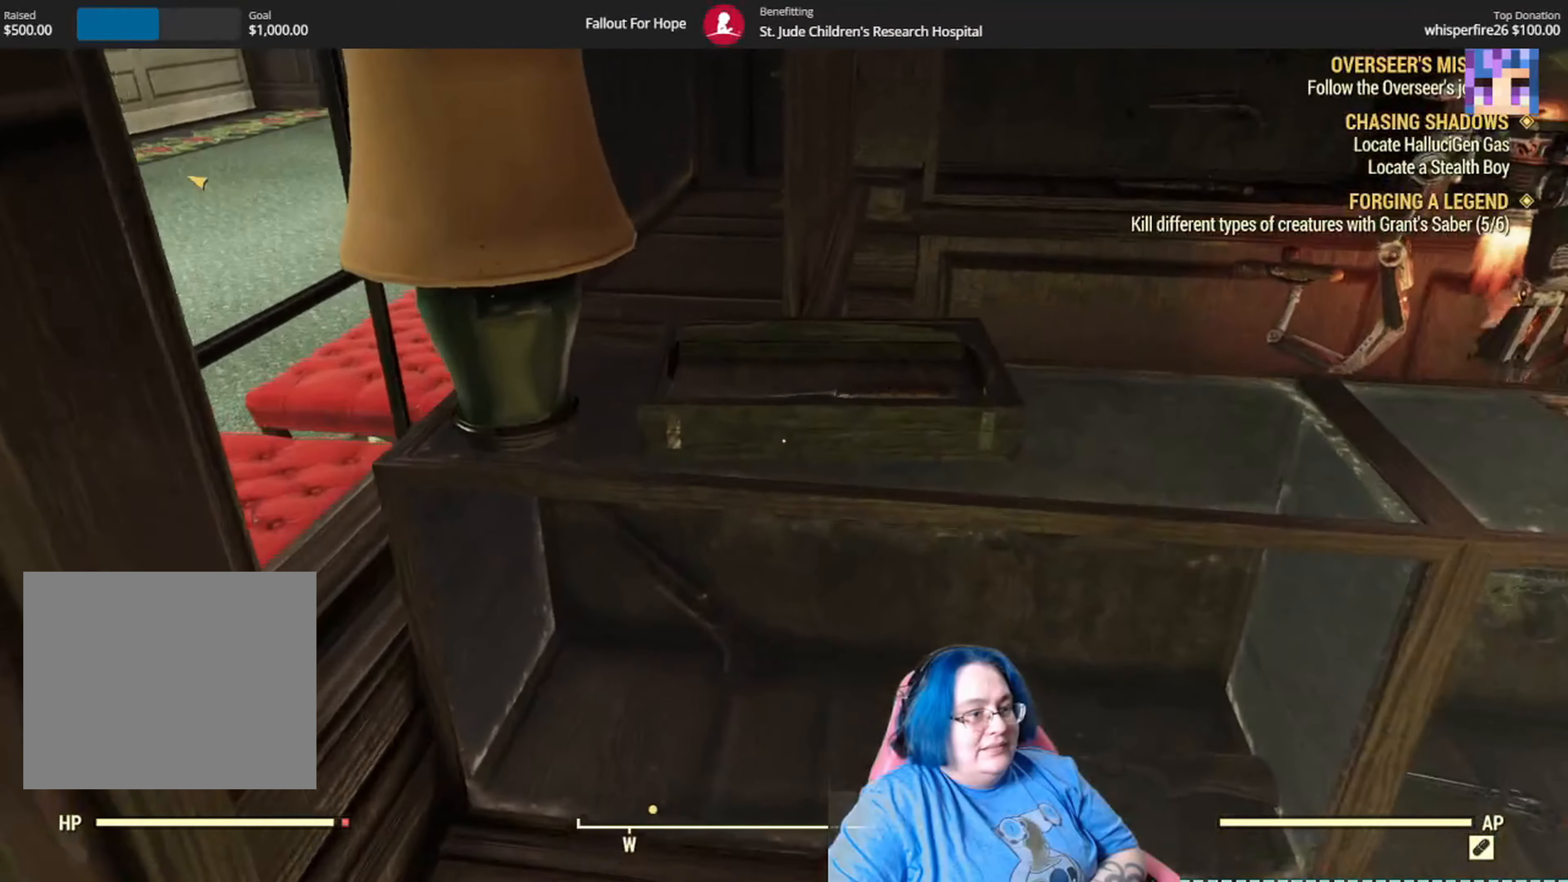
{"buttons": [], "left_stick": "center", "right_stick": "down-left", "events": [[167, "right_stick", "right"], [401, "left_stick", "center"], [434, "right_stick", "down-left"]]}
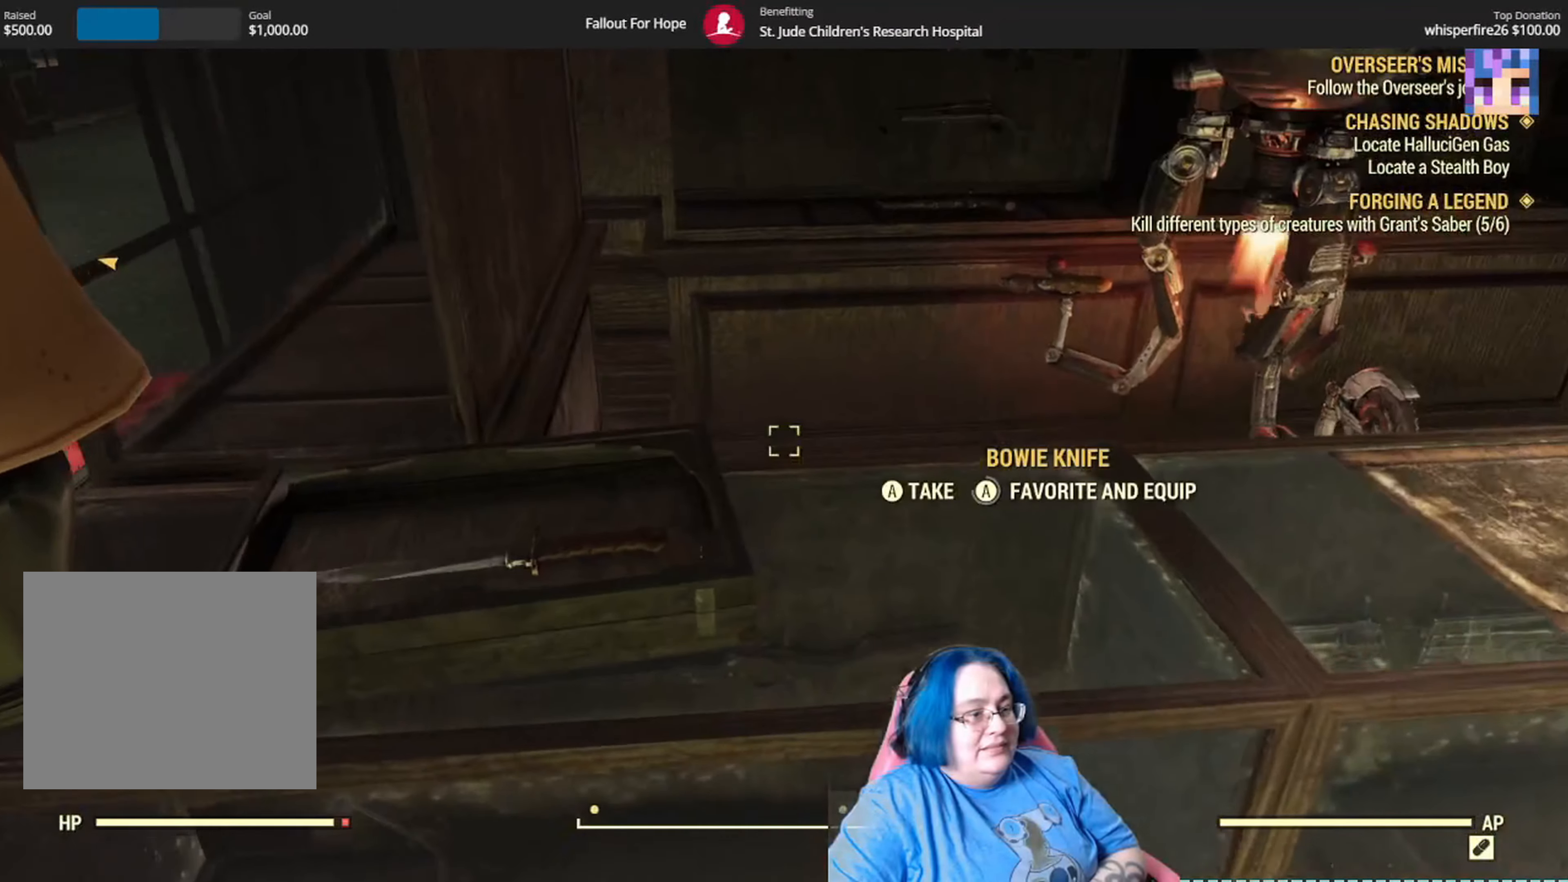
{"buttons": [], "left_stick": "up", "right_stick": "center", "events": [[267, "right_stick", "center"], [500, "left_stick", "up"]]}
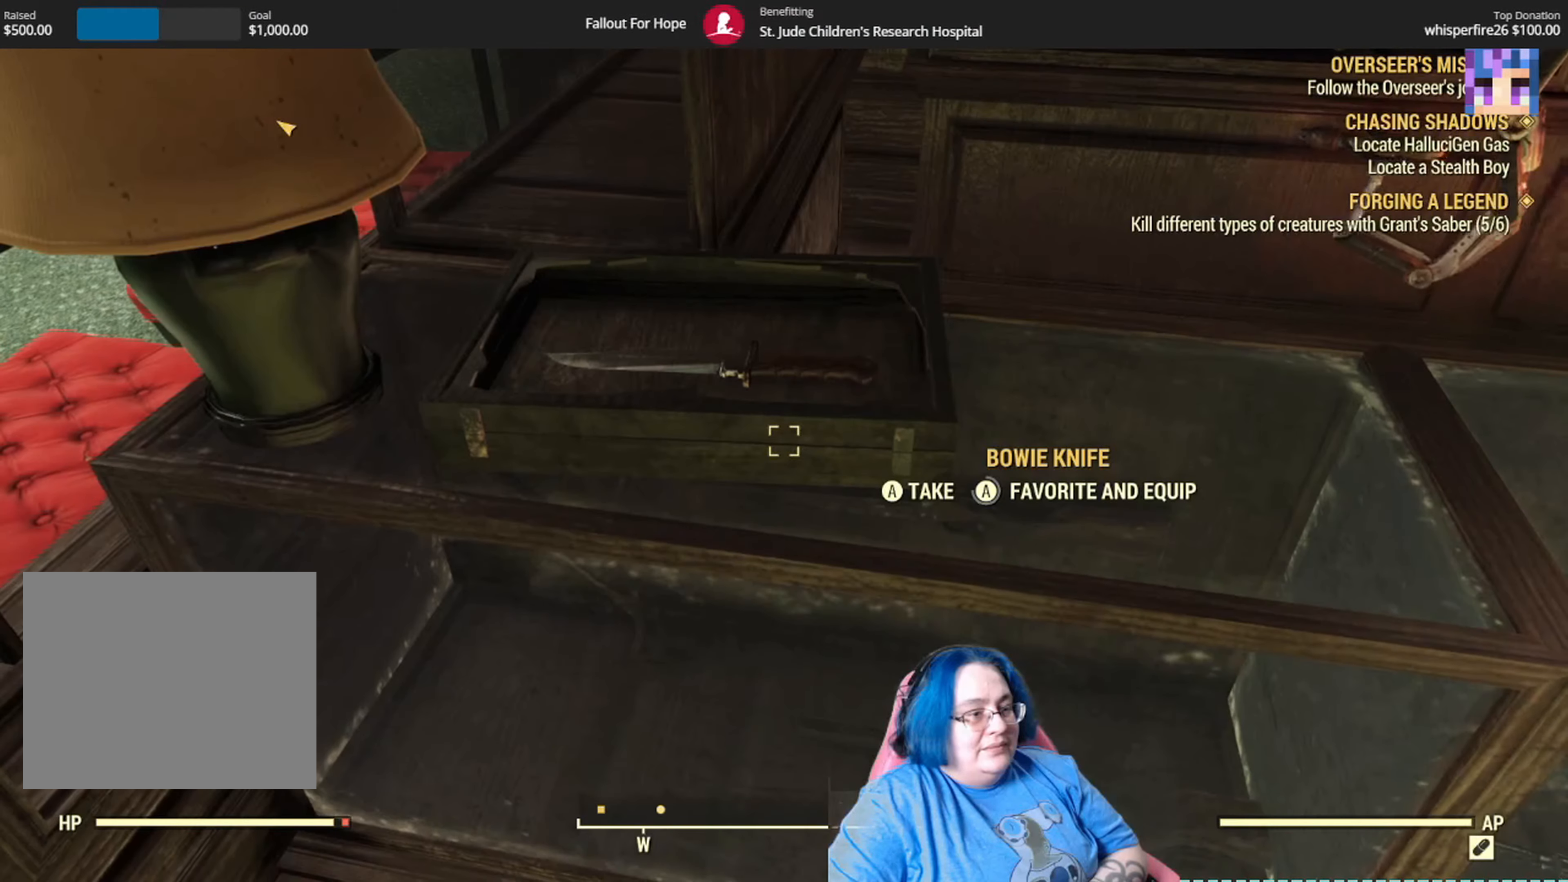
{"buttons": [], "left_stick": "center", "right_stick": "center", "events": [[134, "A", "down"], [234, "A", "up"], [234, "left_stick", "center"]]}
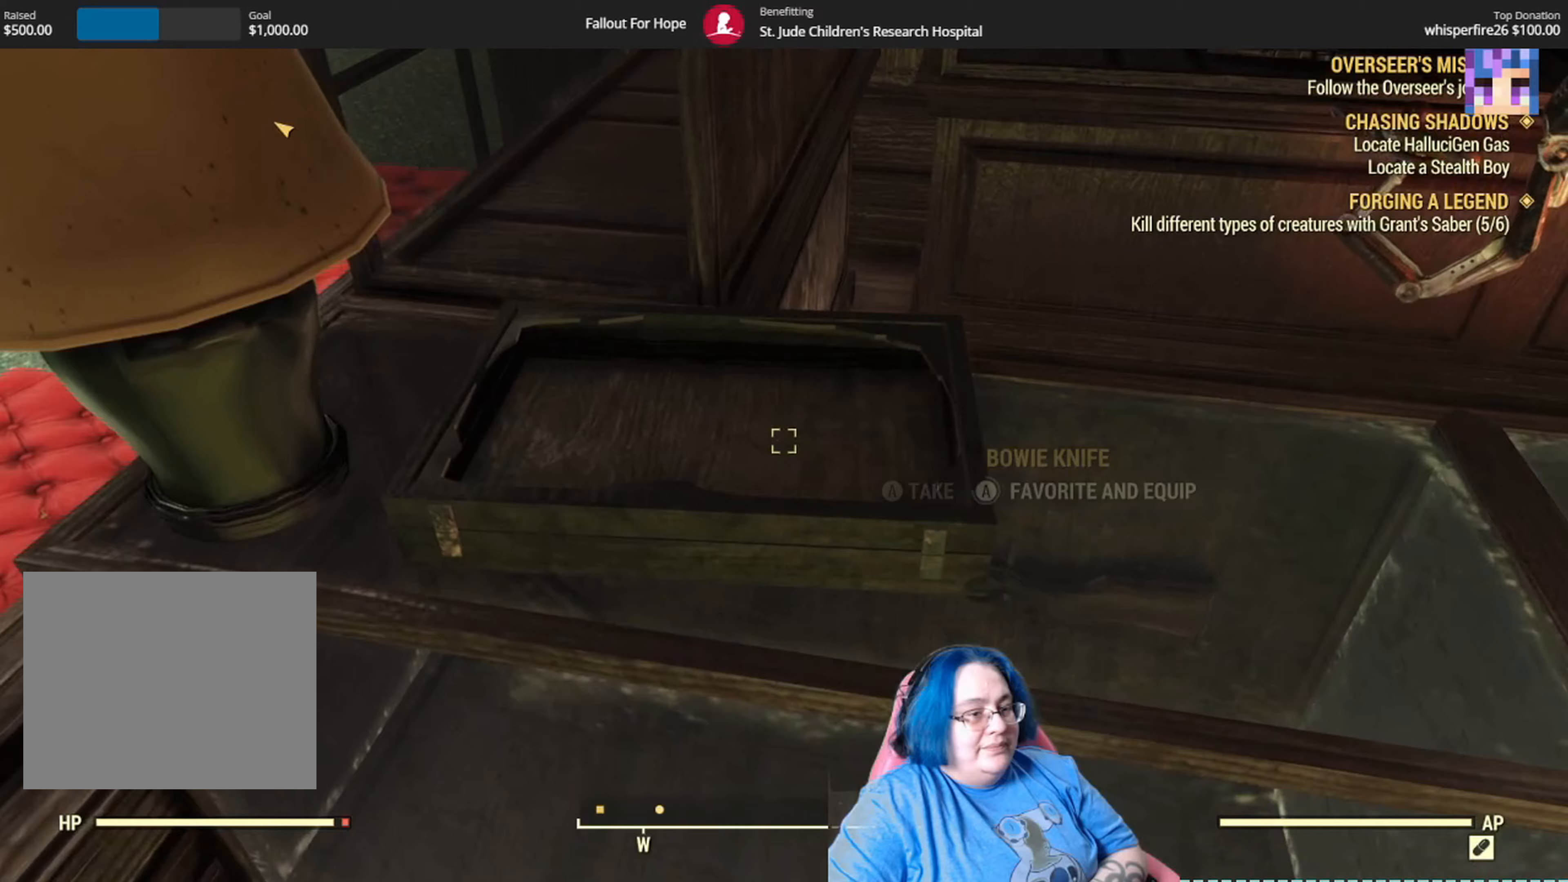
{"buttons": [], "left_stick": "center", "right_stick": "up-right", "events": [[300, "right_stick", "right"], [501, "right_stick", "up-right"]]}
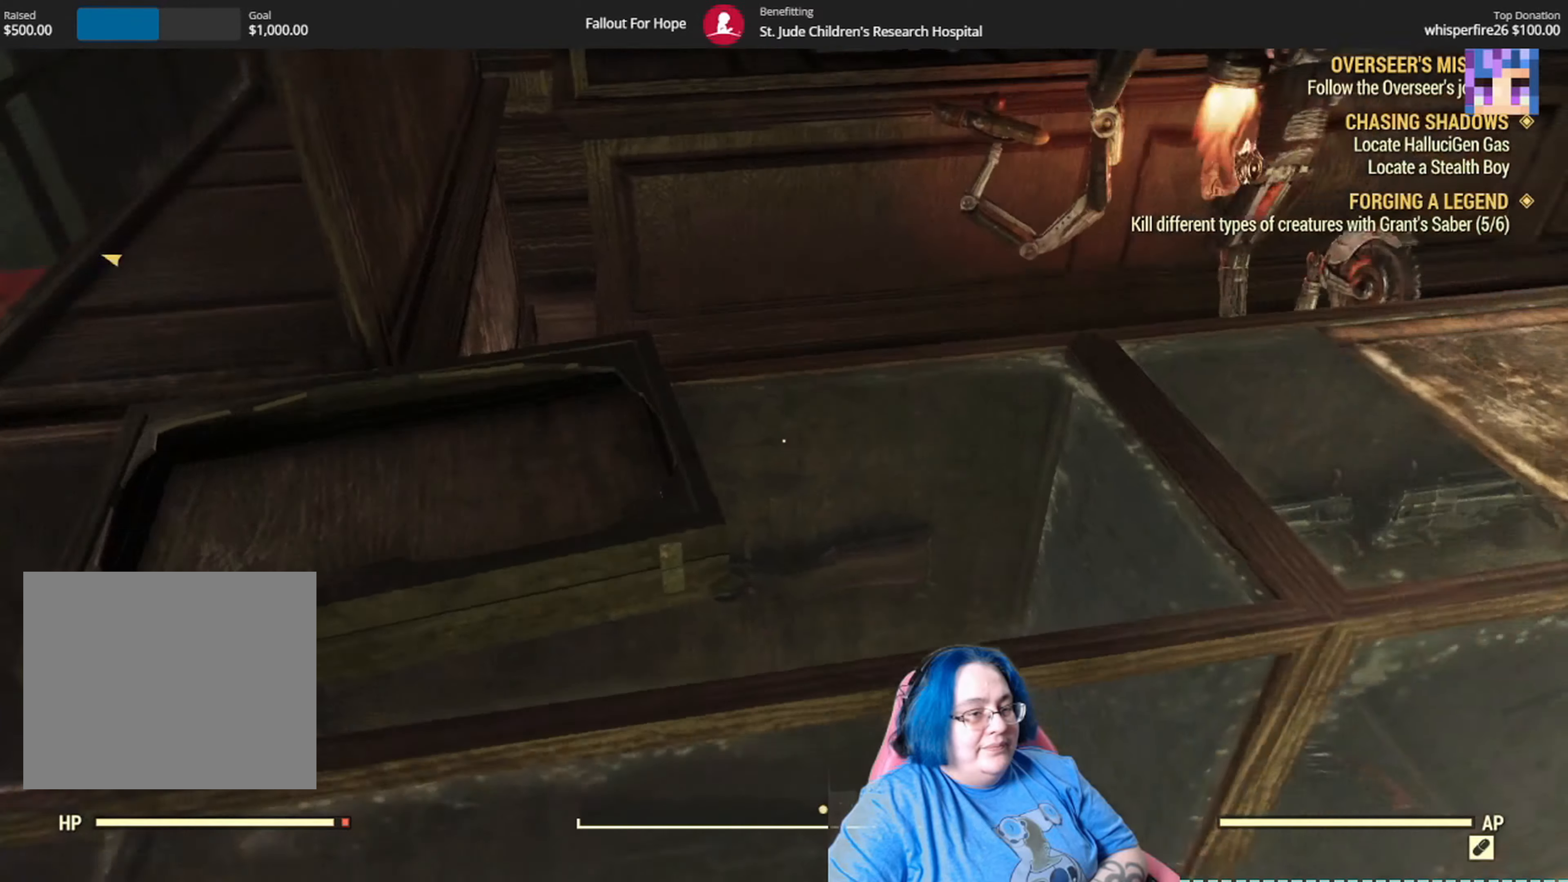
{"buttons": [], "left_stick": "center", "right_stick": "center", "events": [[467, "right_stick", "center"]]}
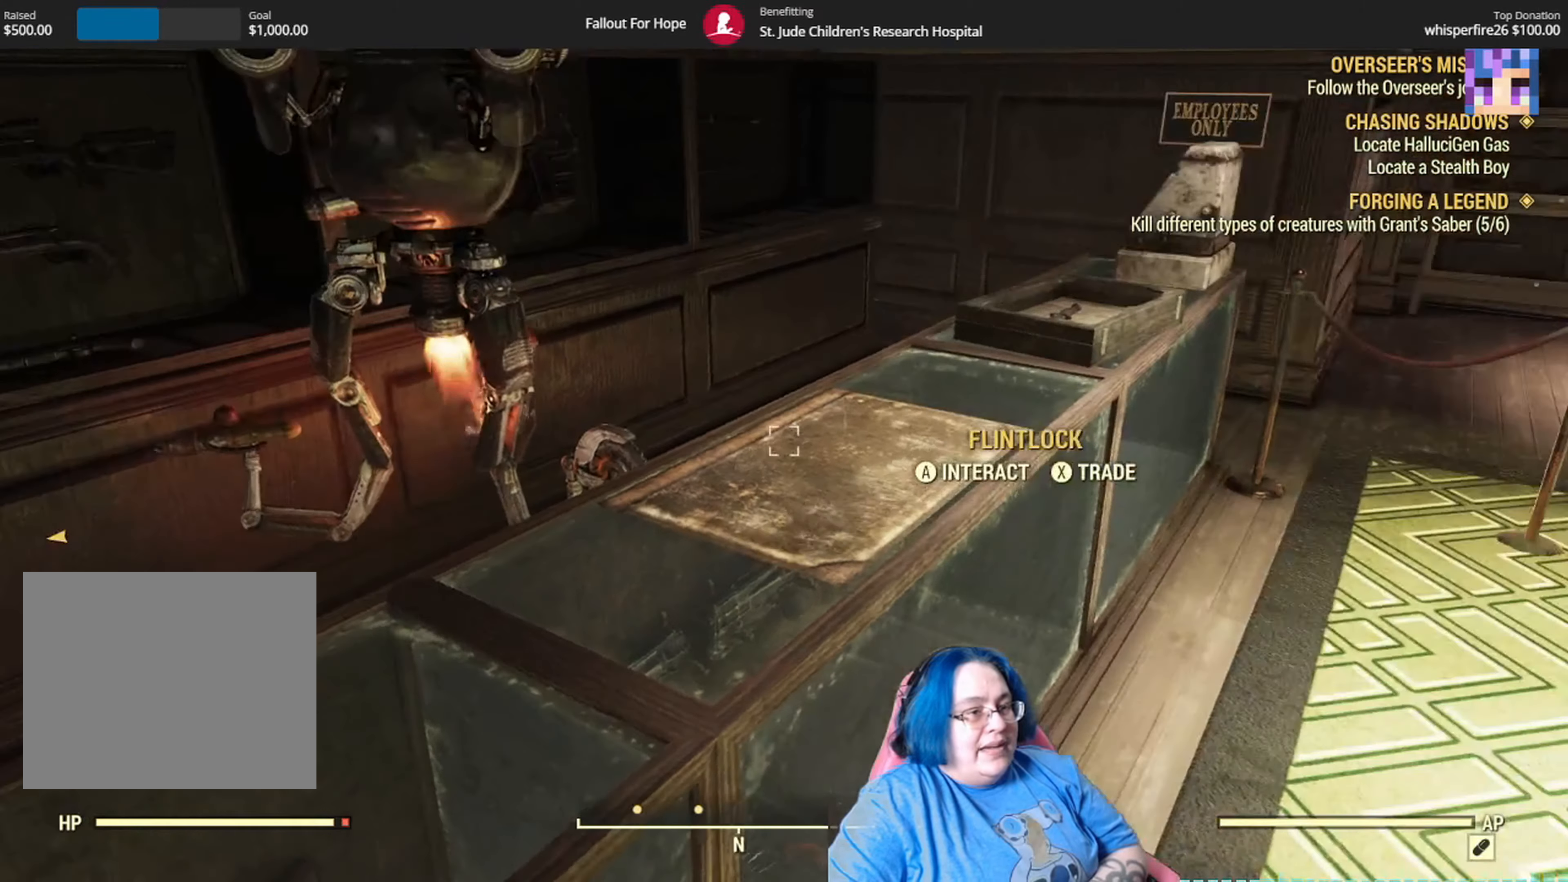
{"buttons": ["L2"], "left_stick": "up-right", "right_stick": "center", "events": [[200, "right_stick", "right"], [300, "left_stick", "up-right"], [400, "right_stick", "center"], [501, "L2", "down"]]}
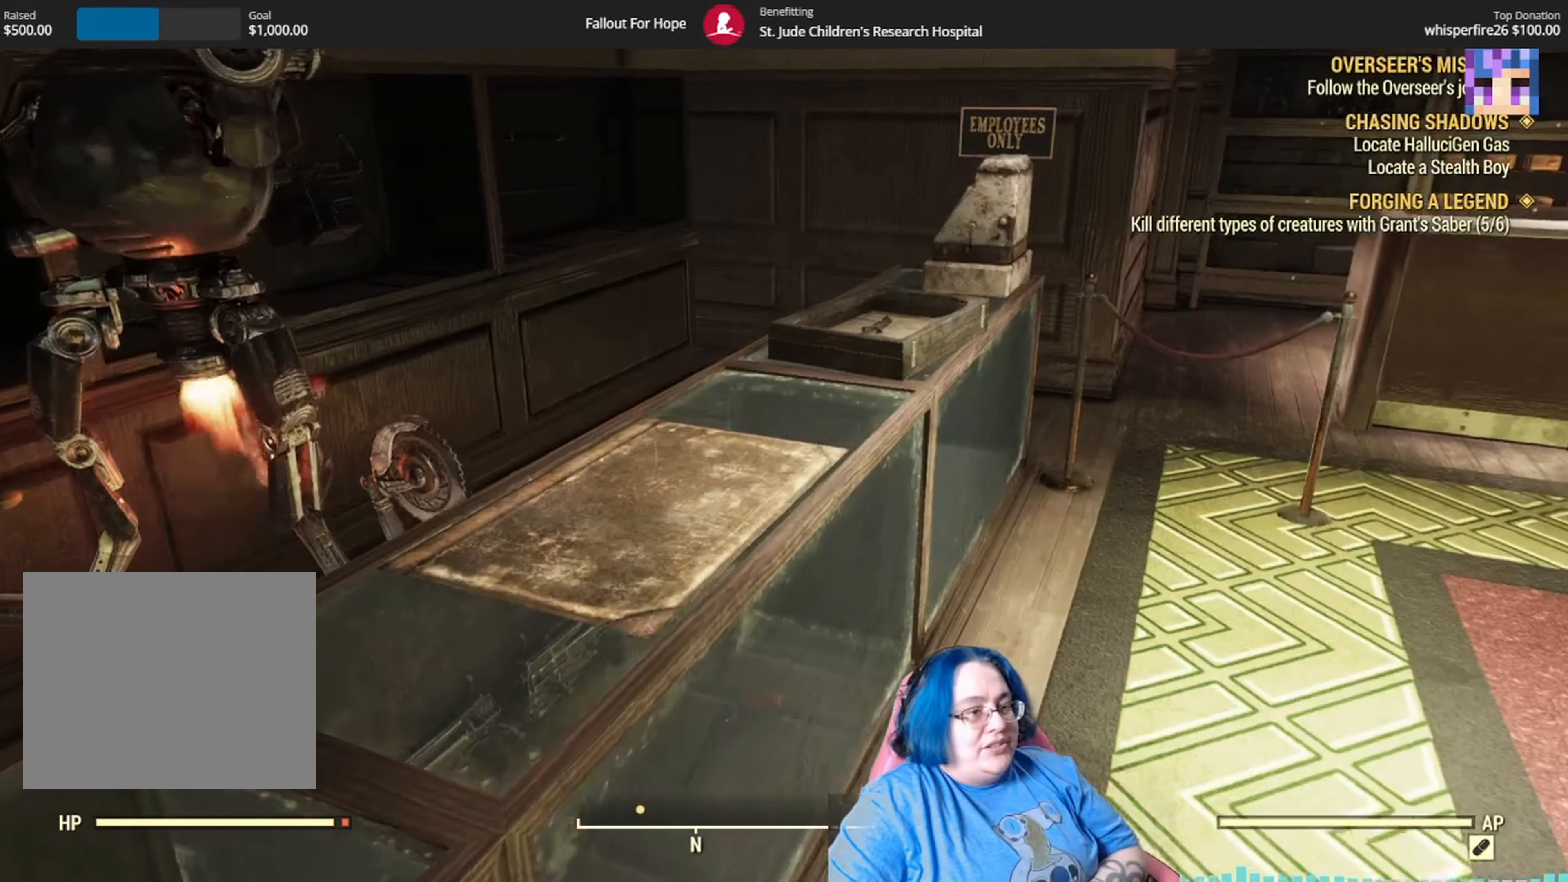
{"buttons": [], "left_stick": "up", "right_stick": "center", "events": [[133, "left_stick", "up"], [133, "right_stick", "down-left"], [166, "L2", "up"], [333, "right_stick", "center"]]}
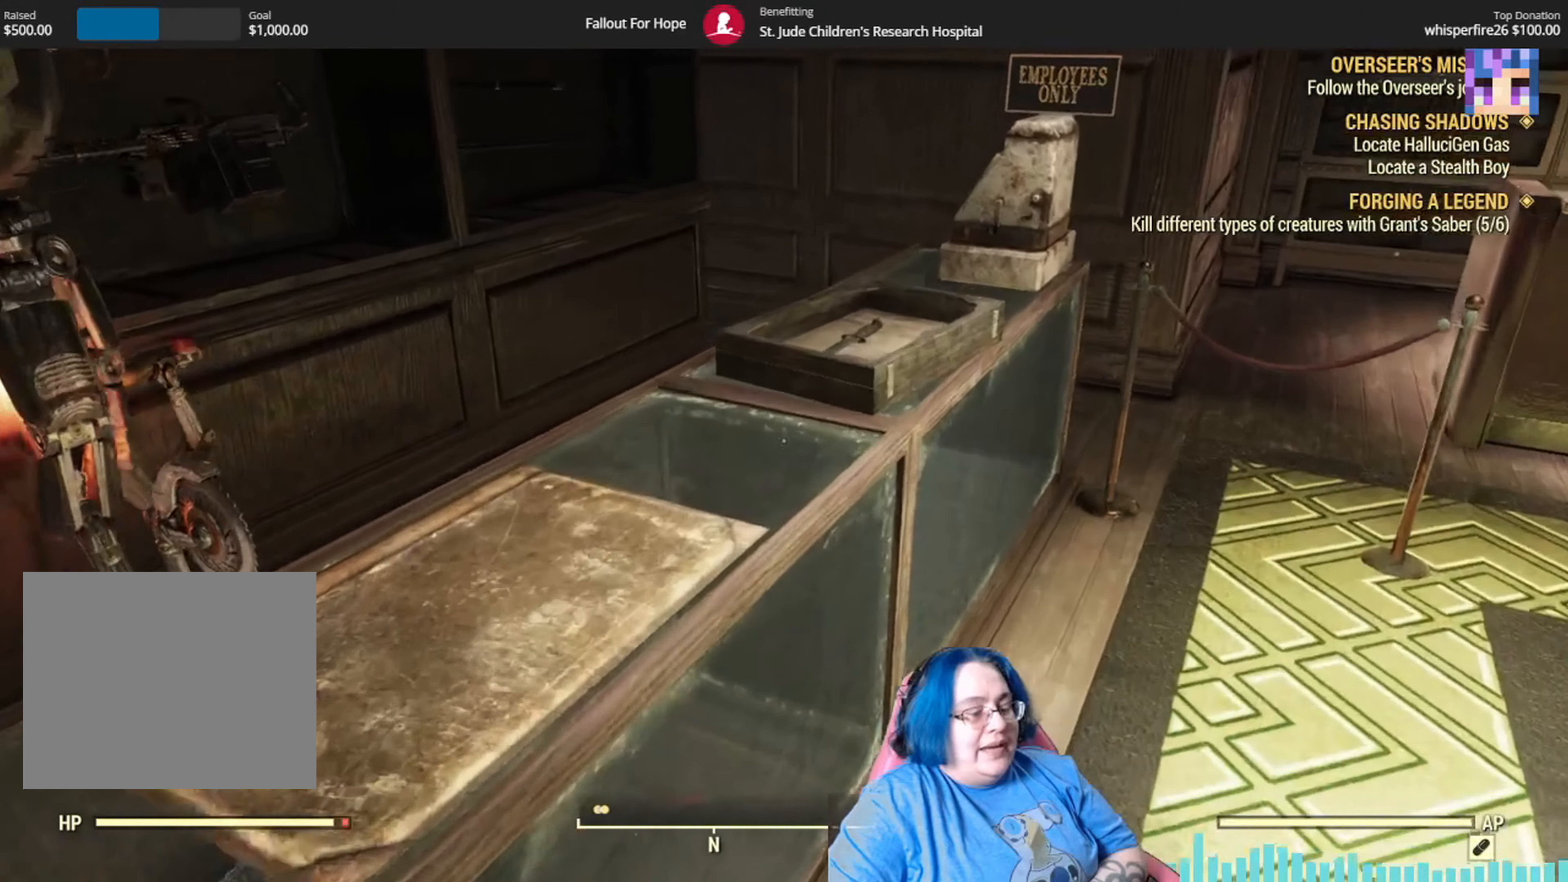
{"buttons": ["L1"], "left_stick": "up", "right_stick": "center", "events": [[300, "right_stick", "down-left"], [434, "L1", "down"], [501, "right_stick", "center"]]}
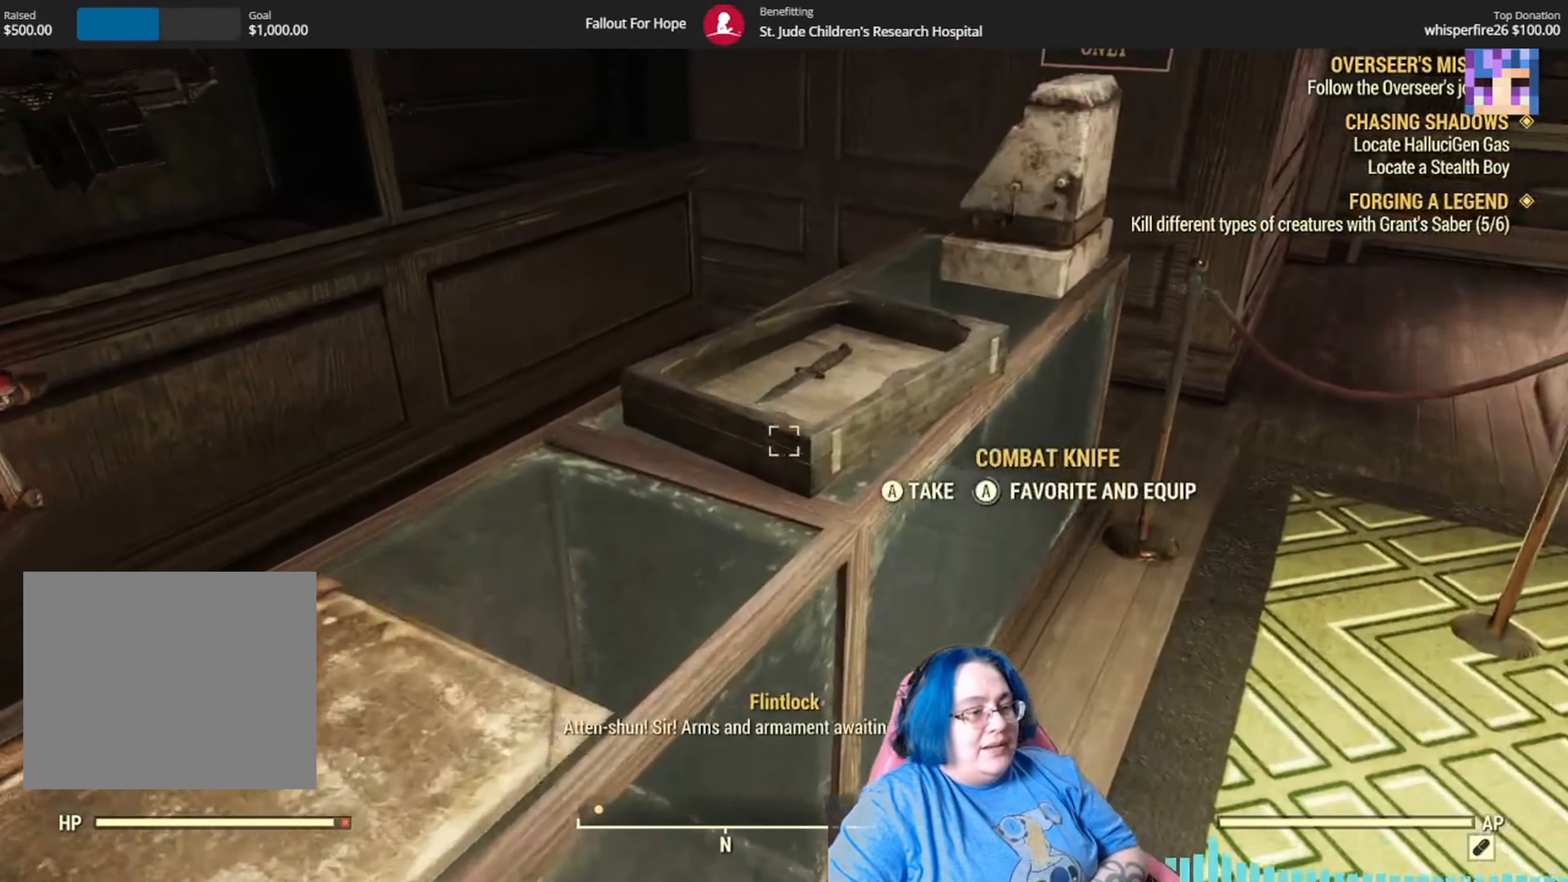
{"buttons": ["L1"], "left_stick": "center", "right_stick": "center", "events": [[66, "L1", "up"], [200, "right_stick", "down-left"], [266, "left_stick", "center"], [333, "L1", "down"], [333, "right_stick", "center"]]}
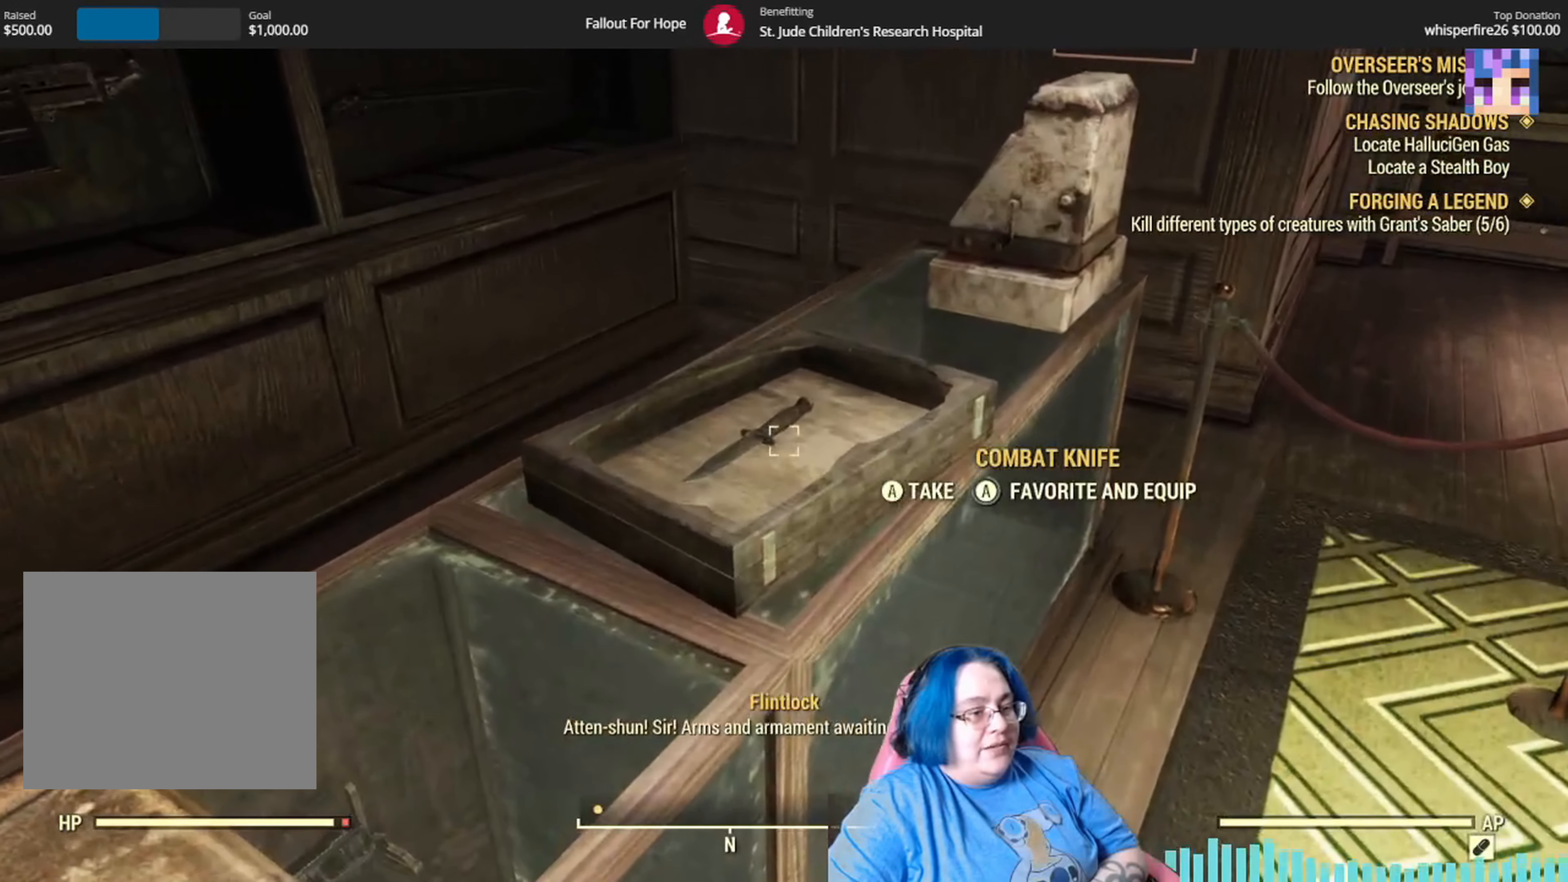
{"buttons": [], "left_stick": "up-right", "right_stick": "up-right", "events": [[33, "A", "down"], [133, "A", "up"], [400, "left_stick", "up-right"], [434, "L1", "up"], [467, "right_stick", "up-right"]]}
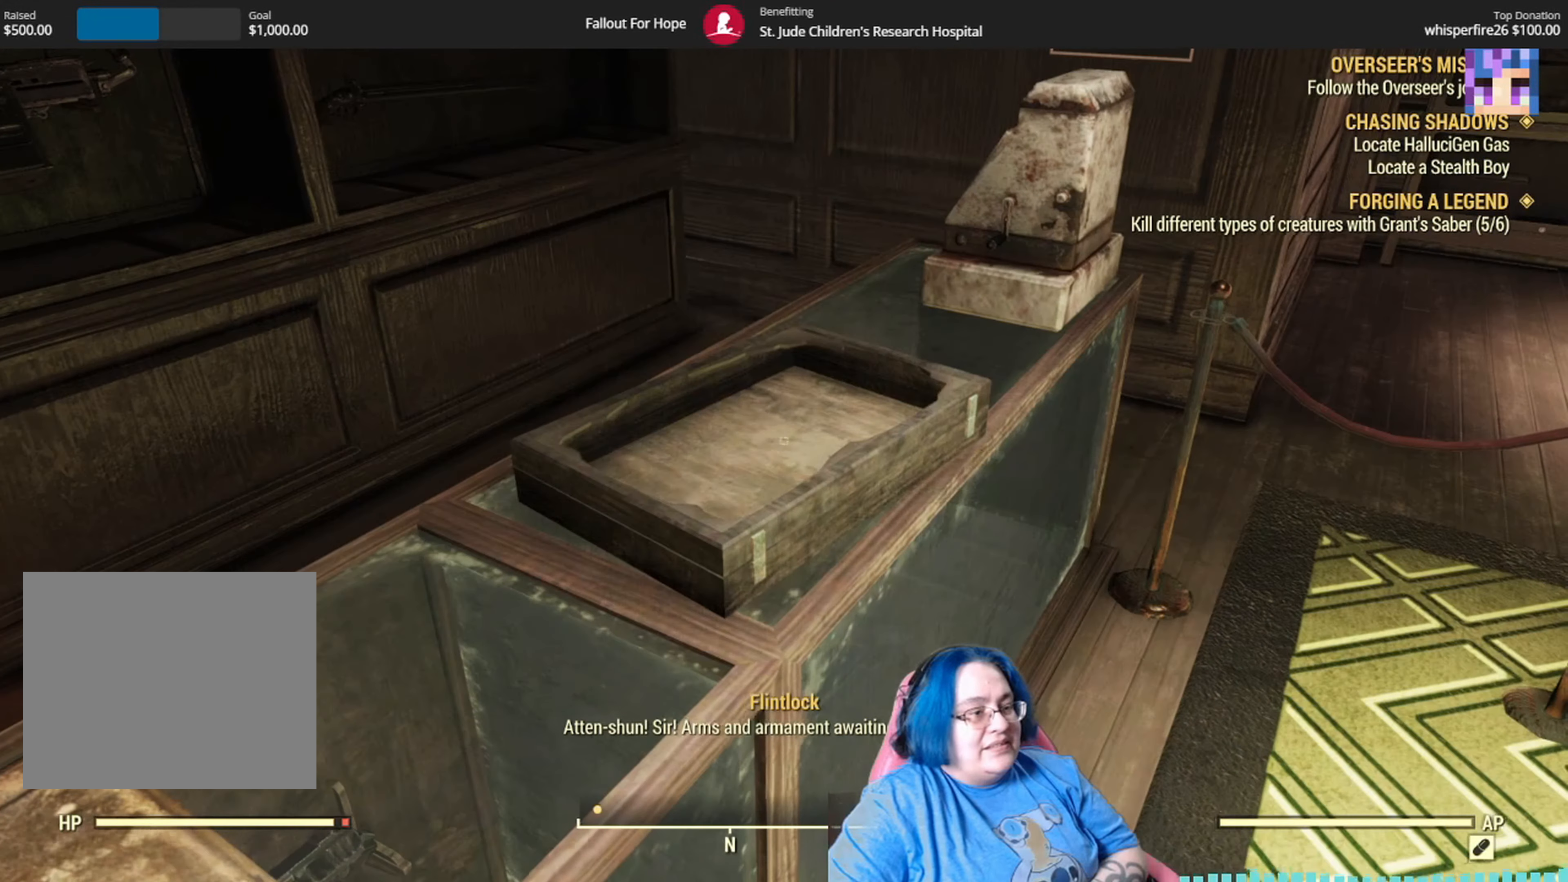
{"buttons": [], "left_stick": "up", "right_stick": "left", "events": [[300, "right_stick", "up-left"], [367, "left_stick", "up"], [400, "right_stick", "left"]]}
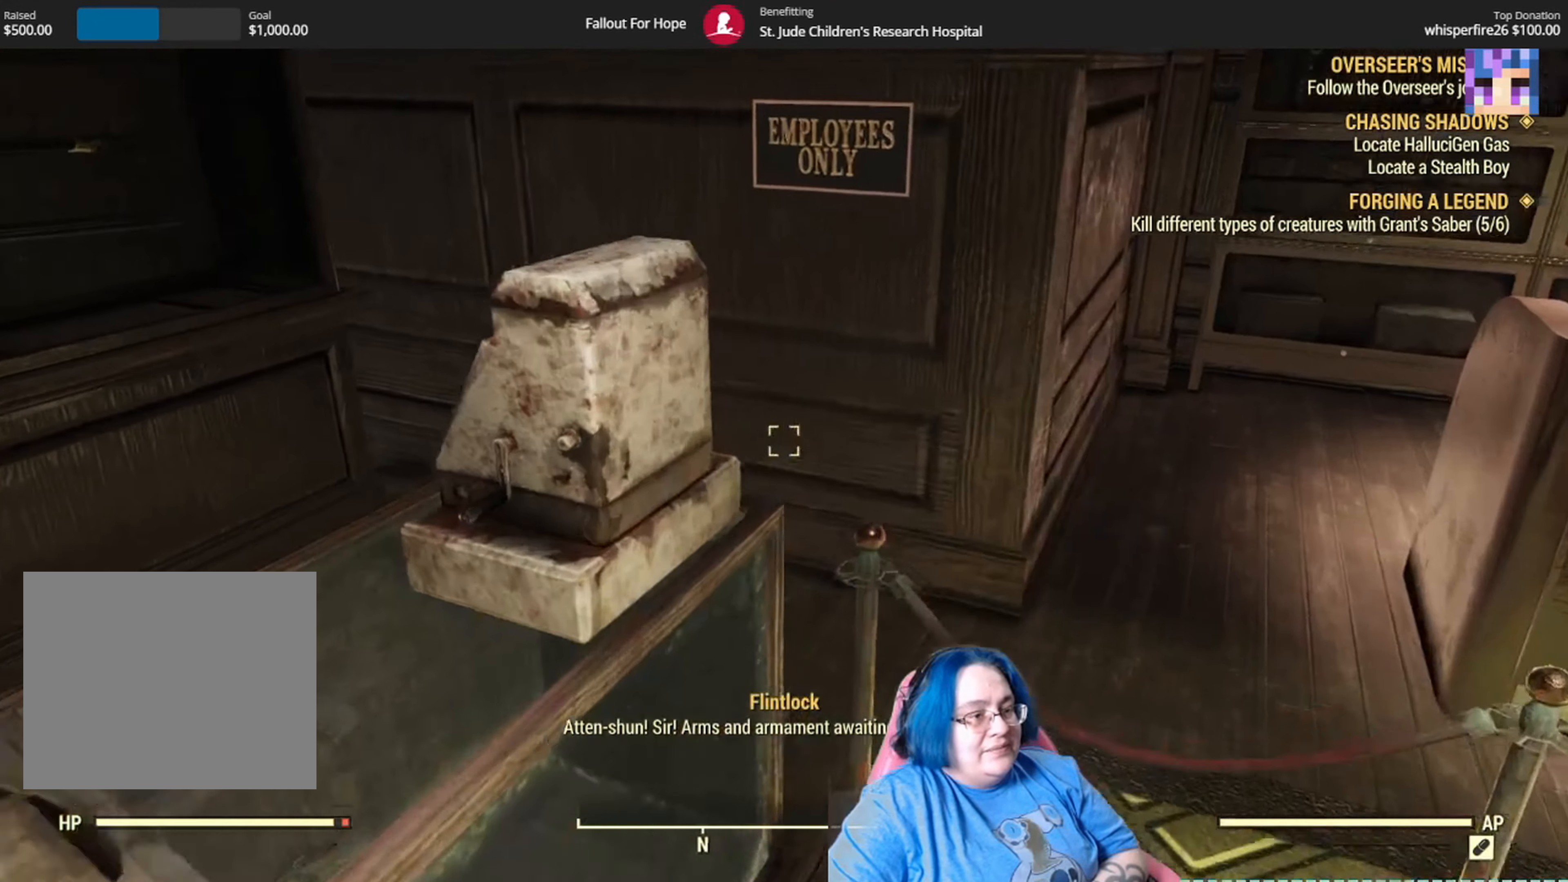
{"buttons": [], "left_stick": "right", "right_stick": "right", "events": [[33, "L1", "down"], [100, "L1", "up"], [100, "left_stick", "center"], [200, "right_stick", "center"], [334, "right_stick", "right"], [434, "left_stick", "right"]]}
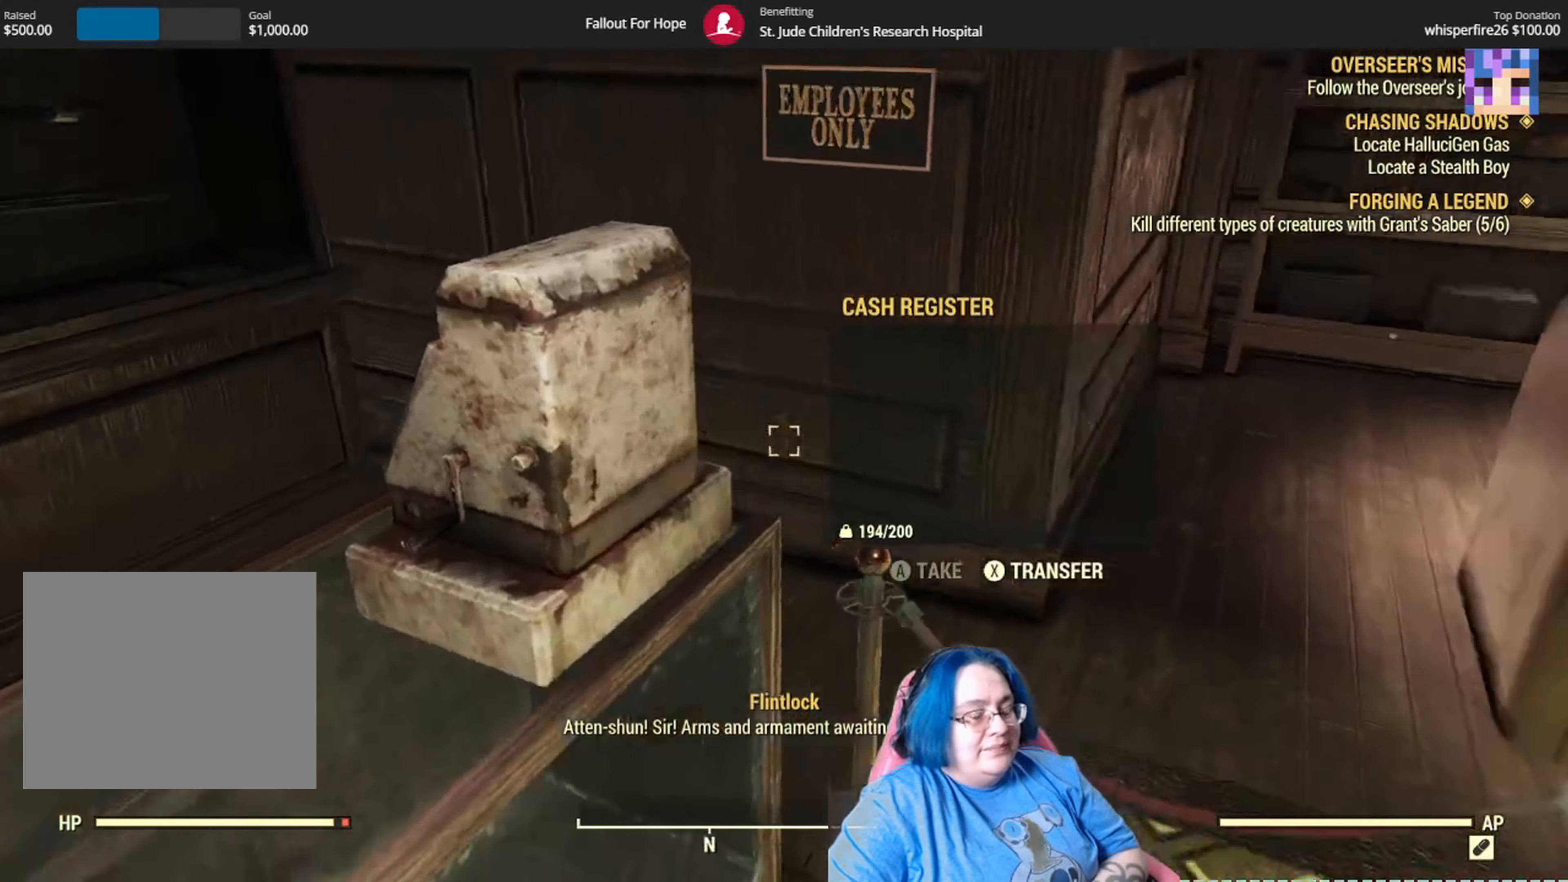
{"buttons": [], "left_stick": "up-right", "right_stick": "center", "events": [[200, "right_stick", "center"], [300, "left_stick", "up-right"]]}
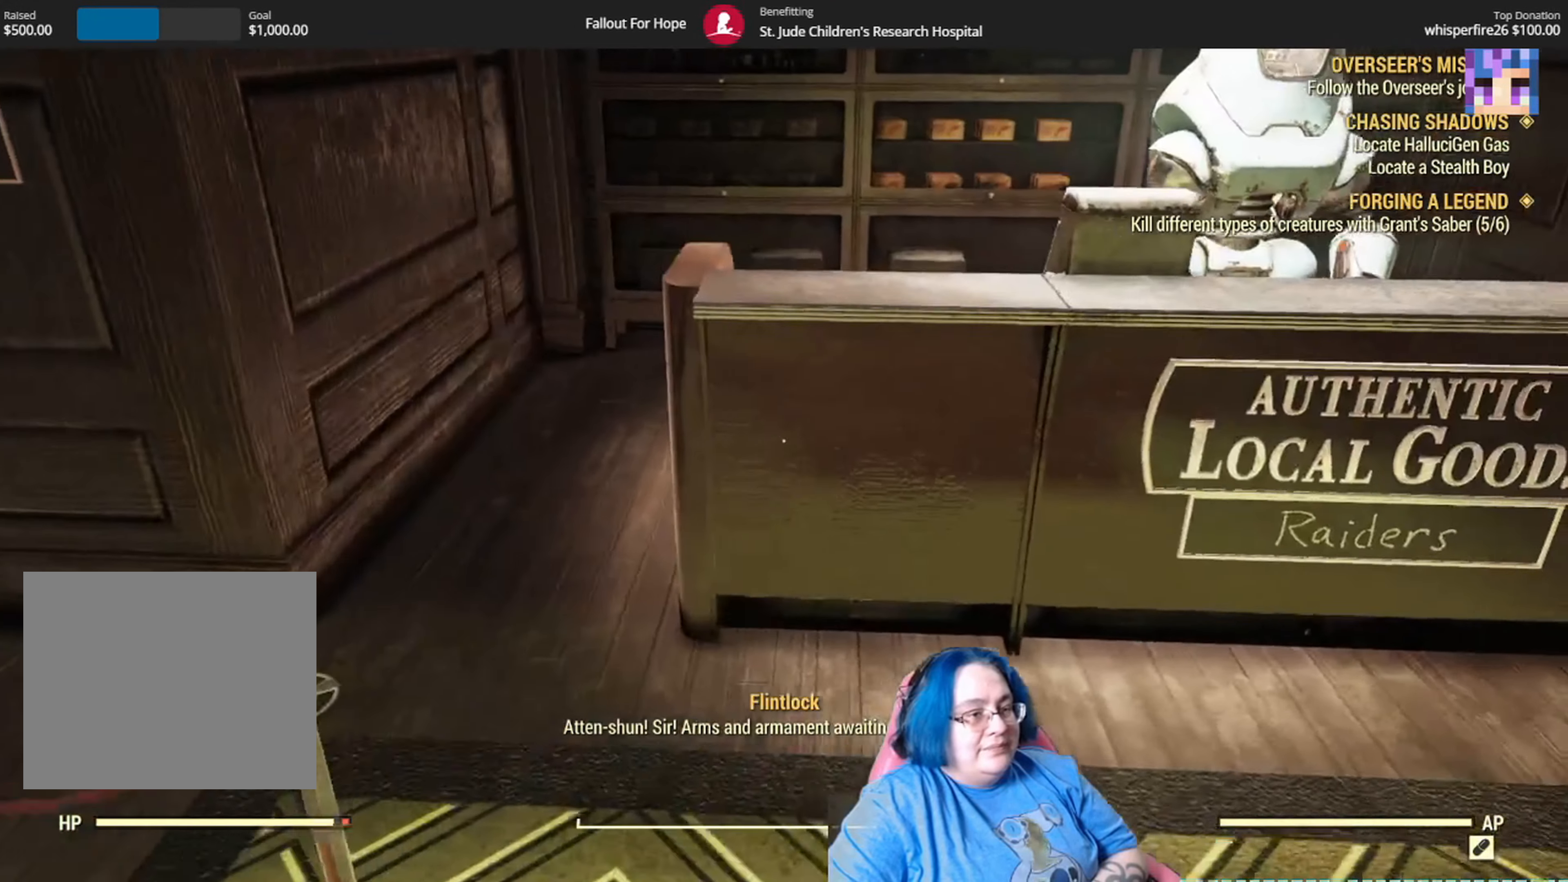
{"buttons": [], "left_stick": "up", "right_stick": "up-right", "events": [[33, "right_stick", "right"], [67, "left_stick", "up"], [300, "right_stick", "up-right"]]}
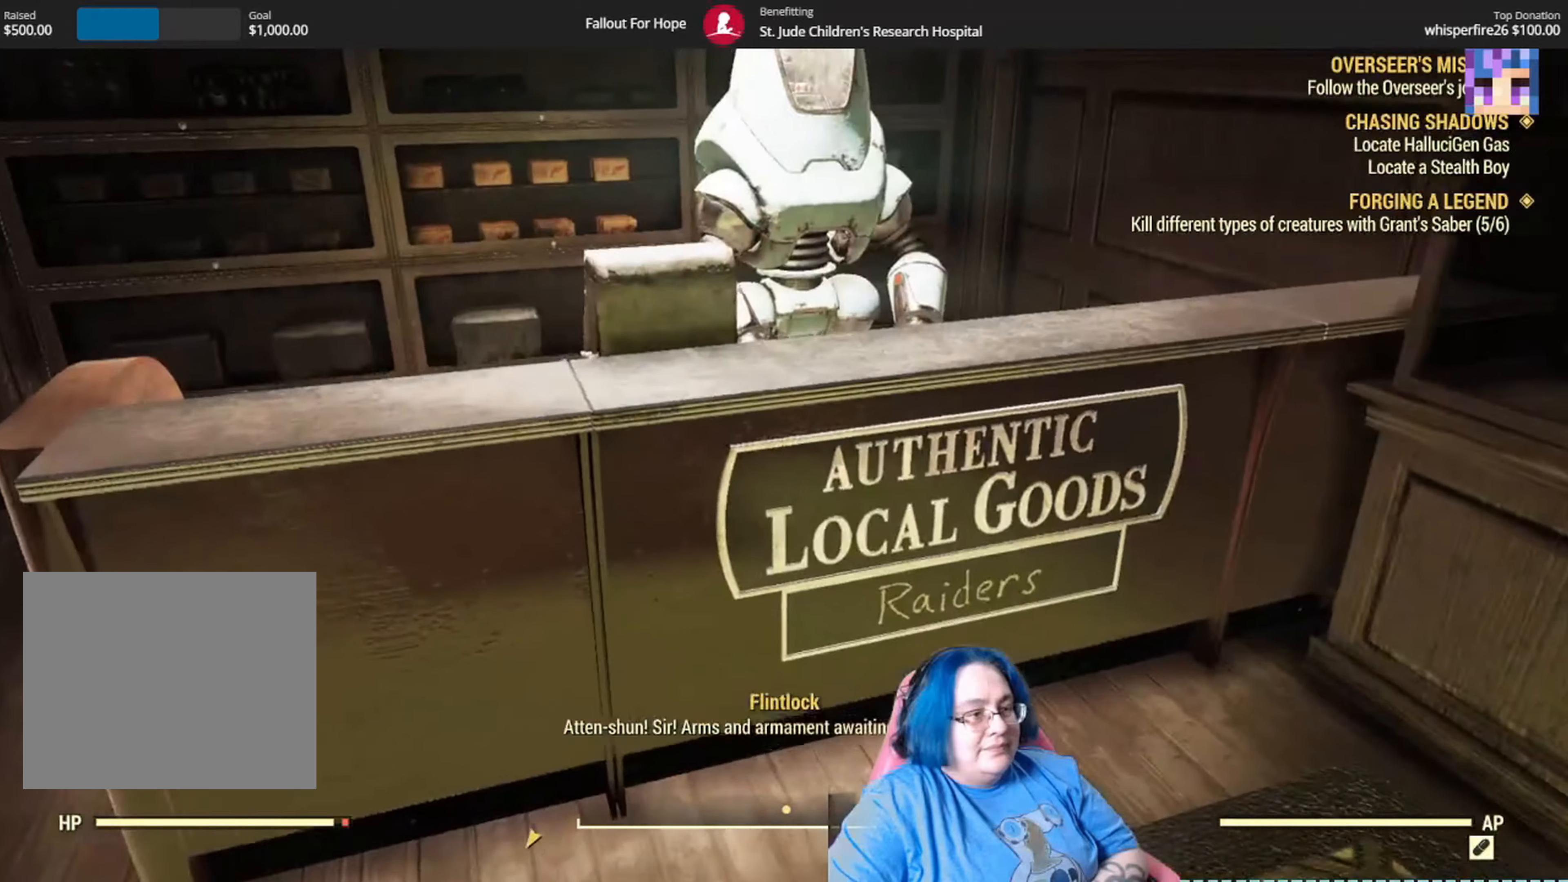
{"buttons": [], "left_stick": "up", "right_stick": "right", "events": [[367, "right_stick", "center"], [500, "right_stick", "right"]]}
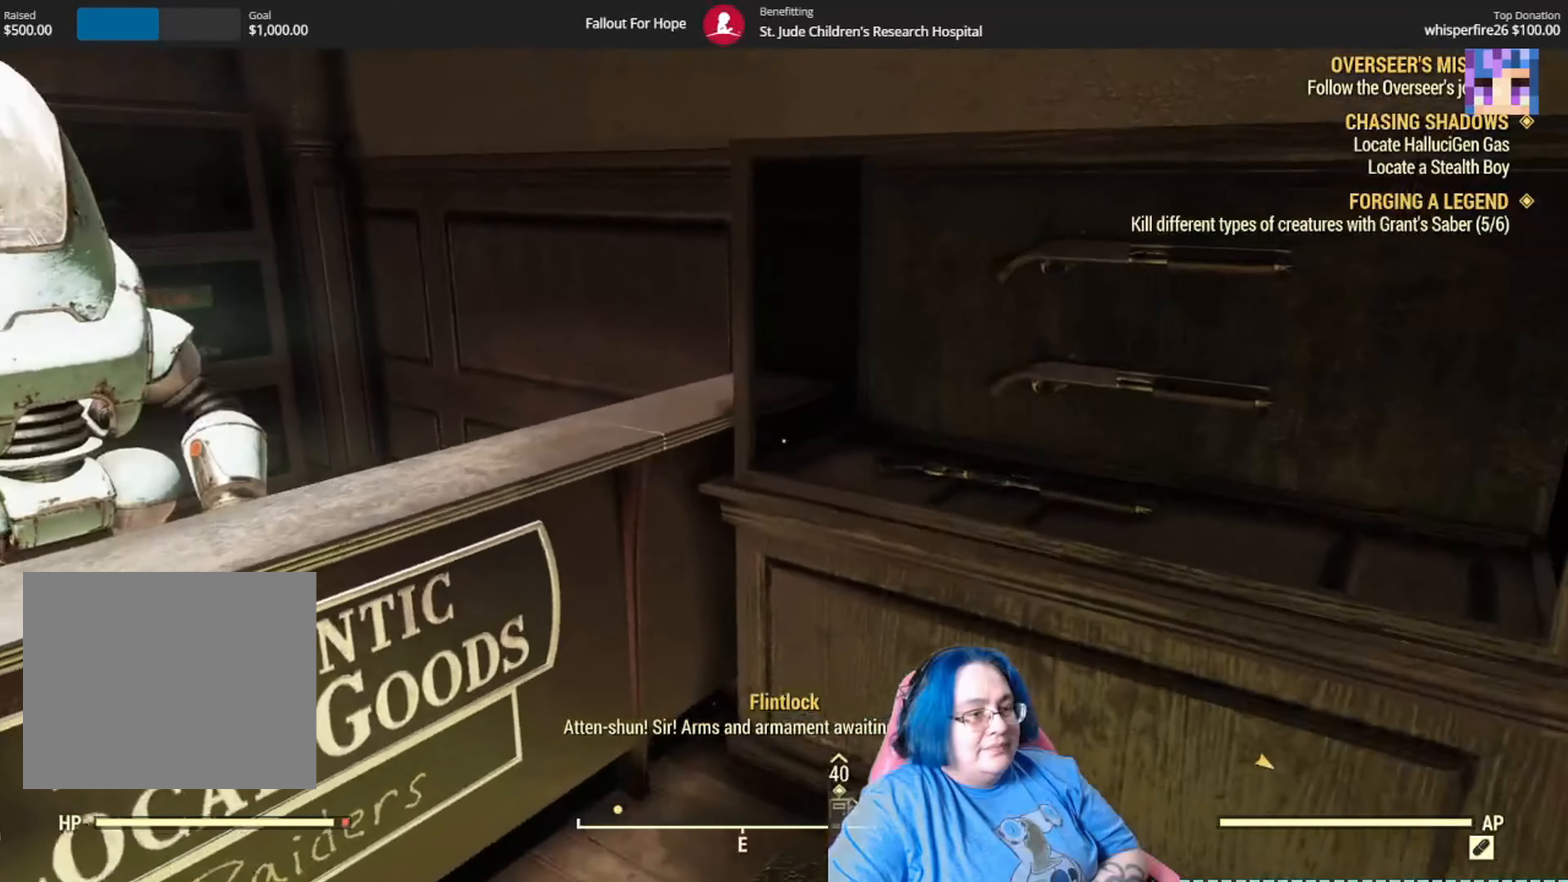
{"buttons": [], "left_stick": "up", "right_stick": "center", "events": [[367, "right_stick", "center"]]}